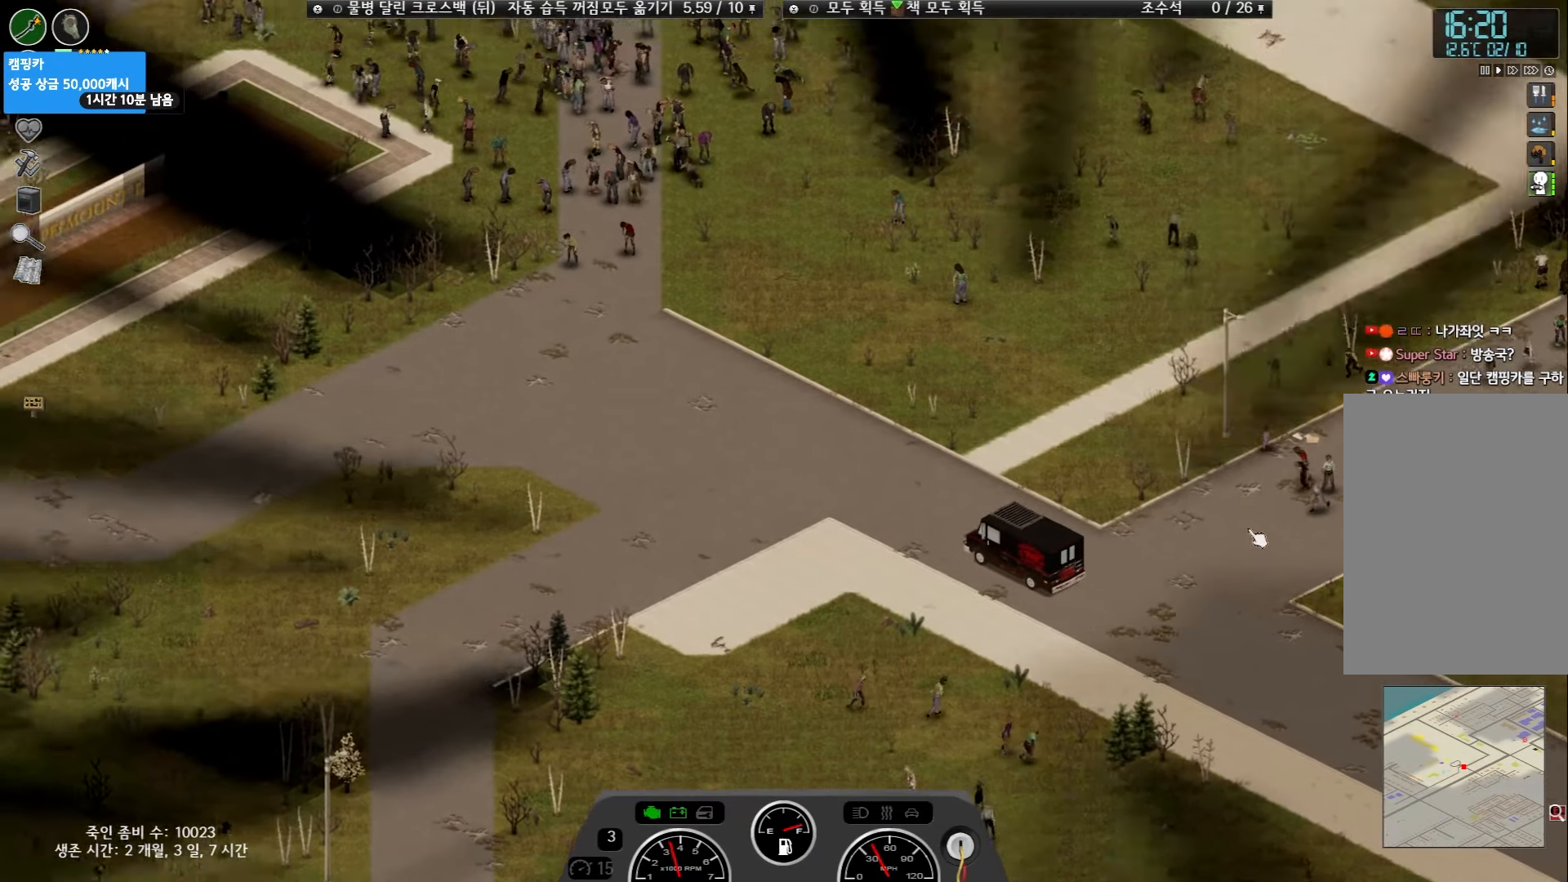
Gameplay with keyboard and mouse; each line is a JSON object with the keys held at the frame after it. "events" lists presses ("down") and releases ("up") of "space" and "w" between this image and that frame as [ms after this image, input, new state], when the widget could be followed in between. No other keys are recorded. Mouse buttons are not recorded. Not read: mouse_move.
{"keys": ["w"], "events": []}
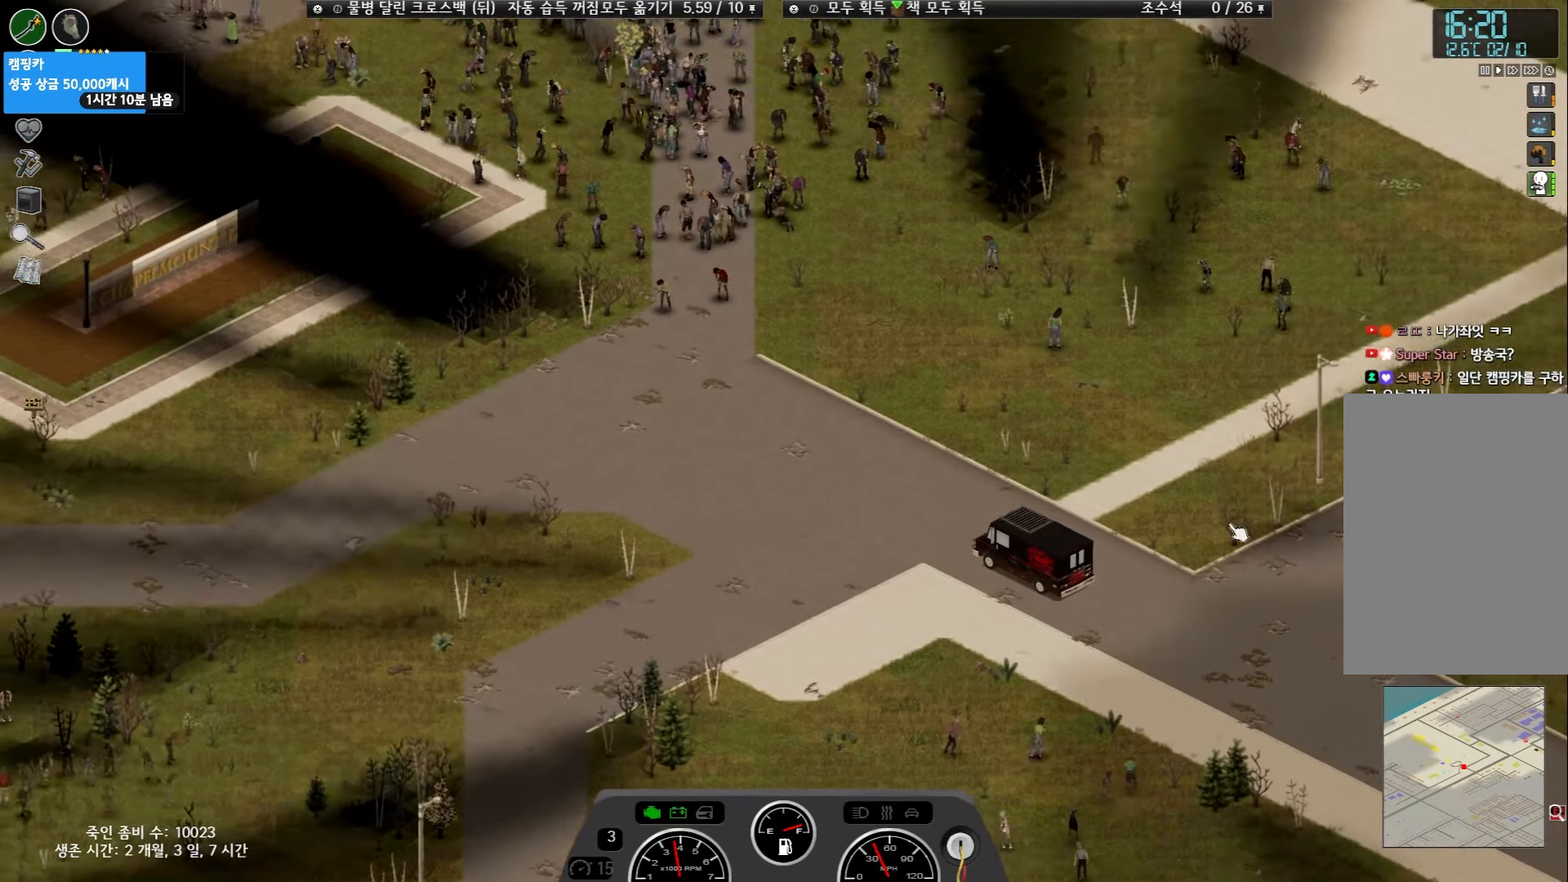
{"keys": ["w"], "events": []}
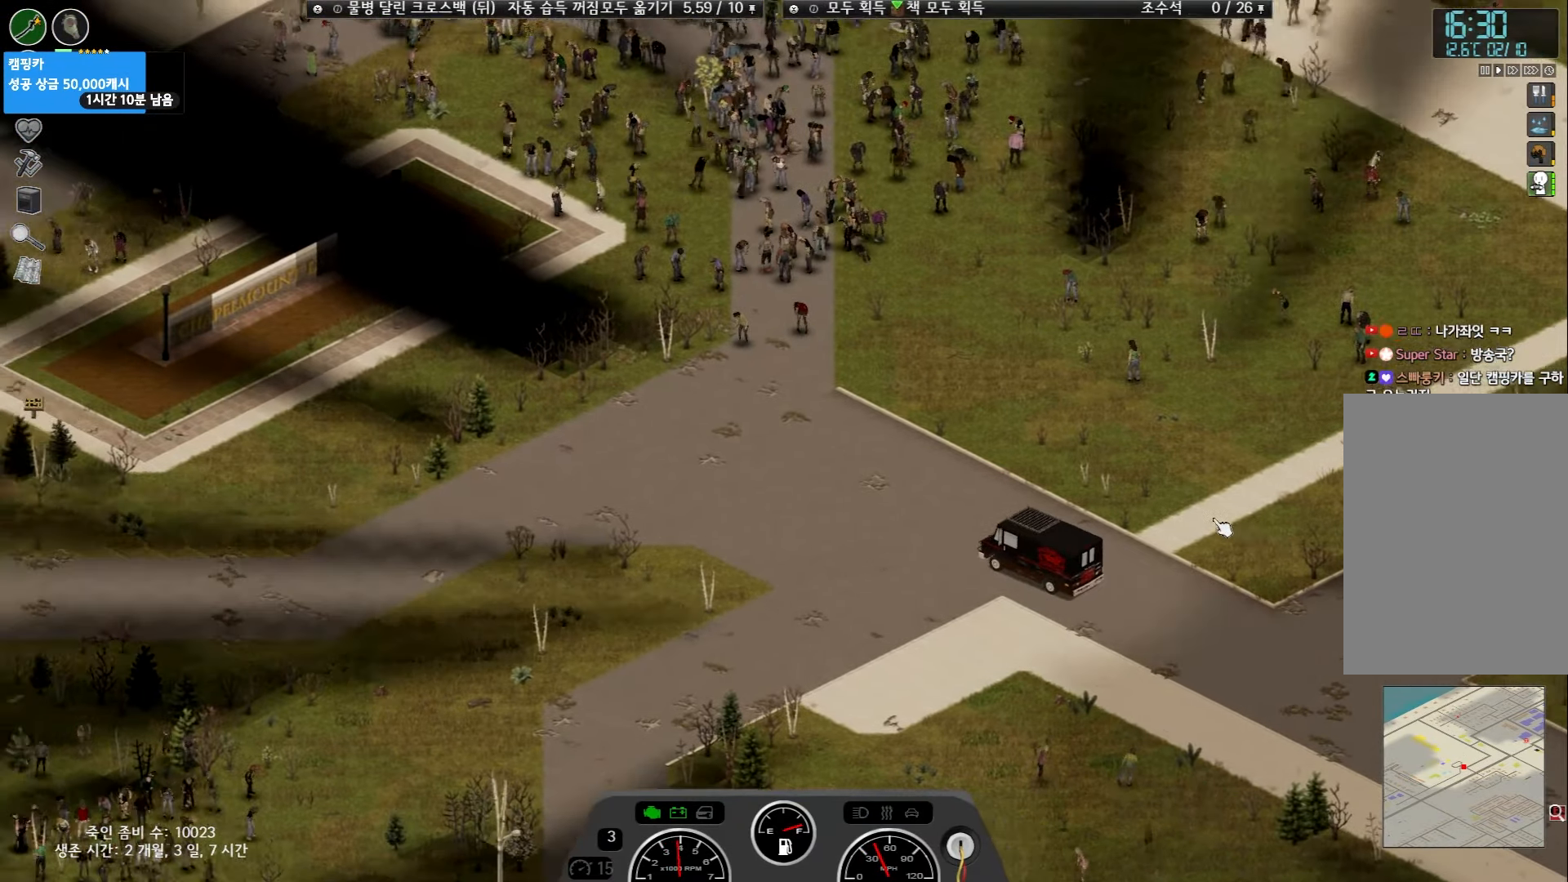
{"keys": [], "events": [[283, "w", "up"]]}
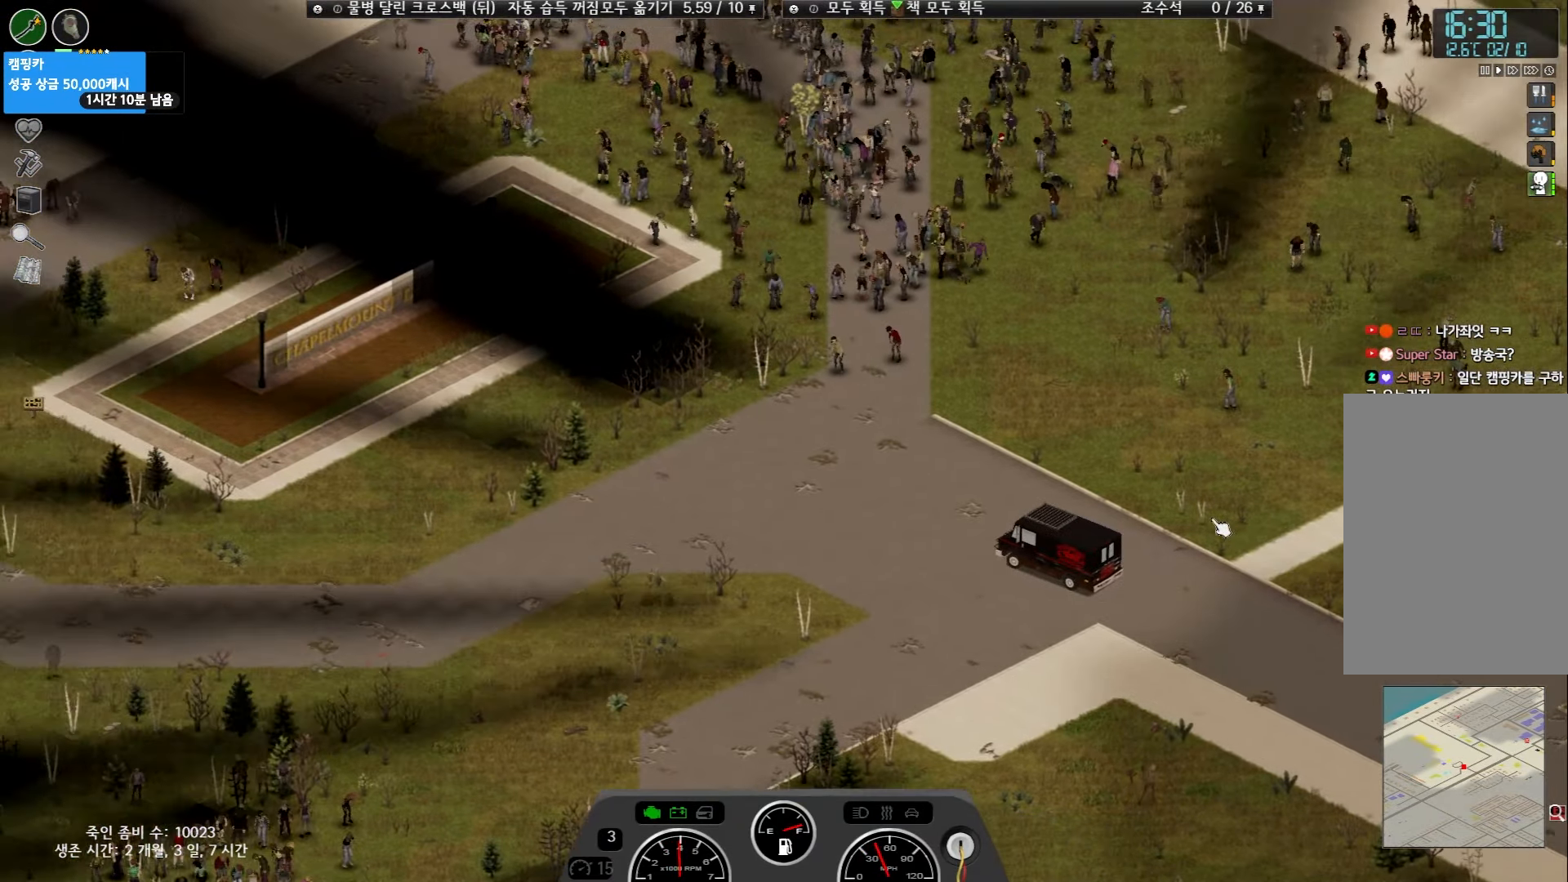
{"keys": [], "events": []}
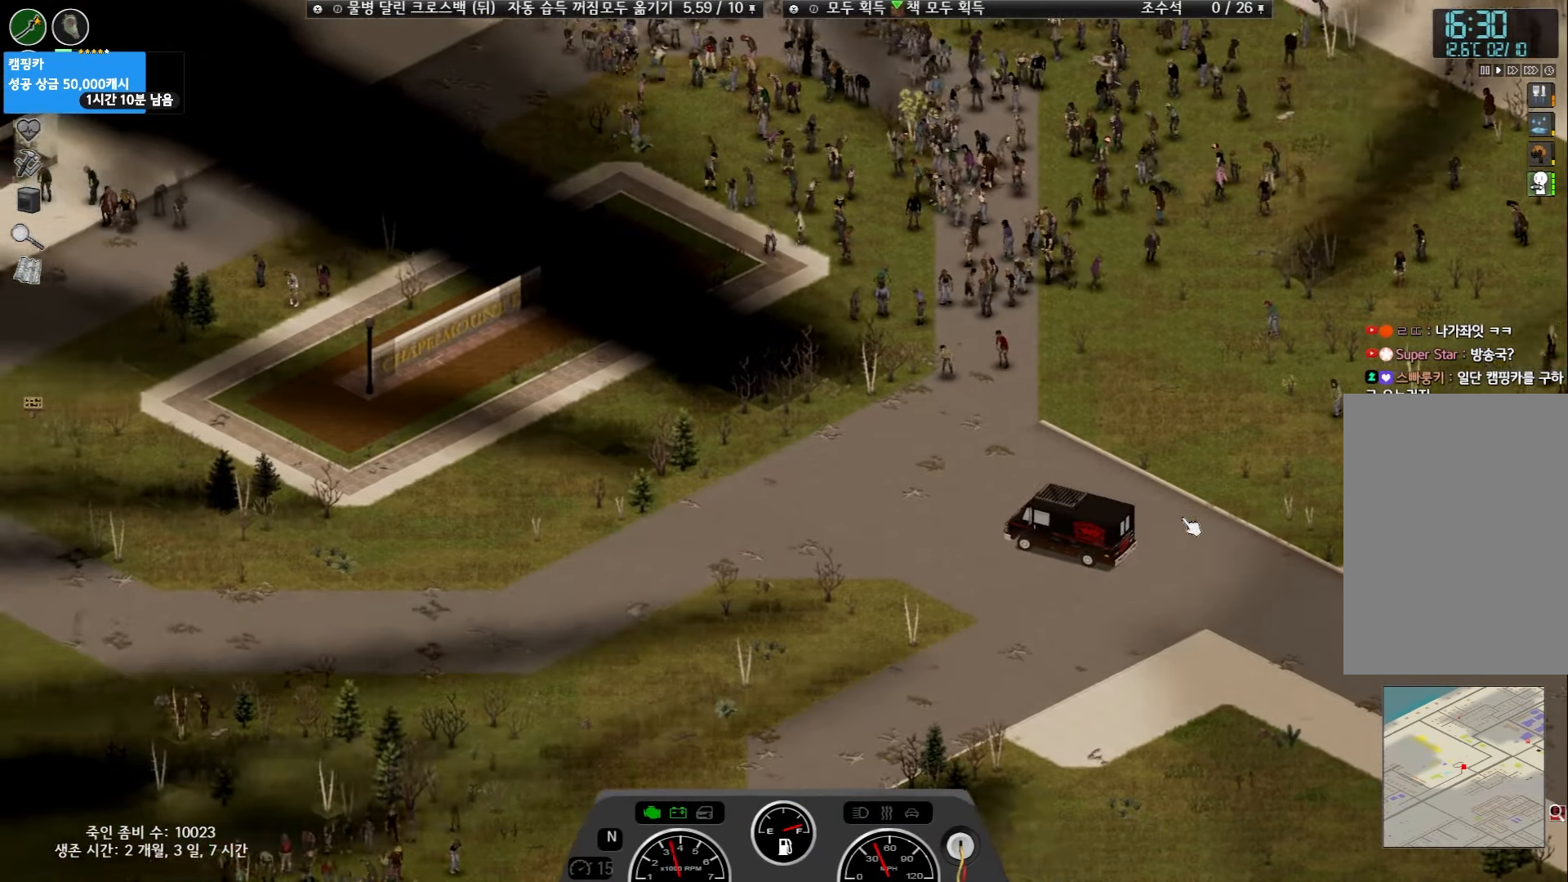
{"keys": [], "events": []}
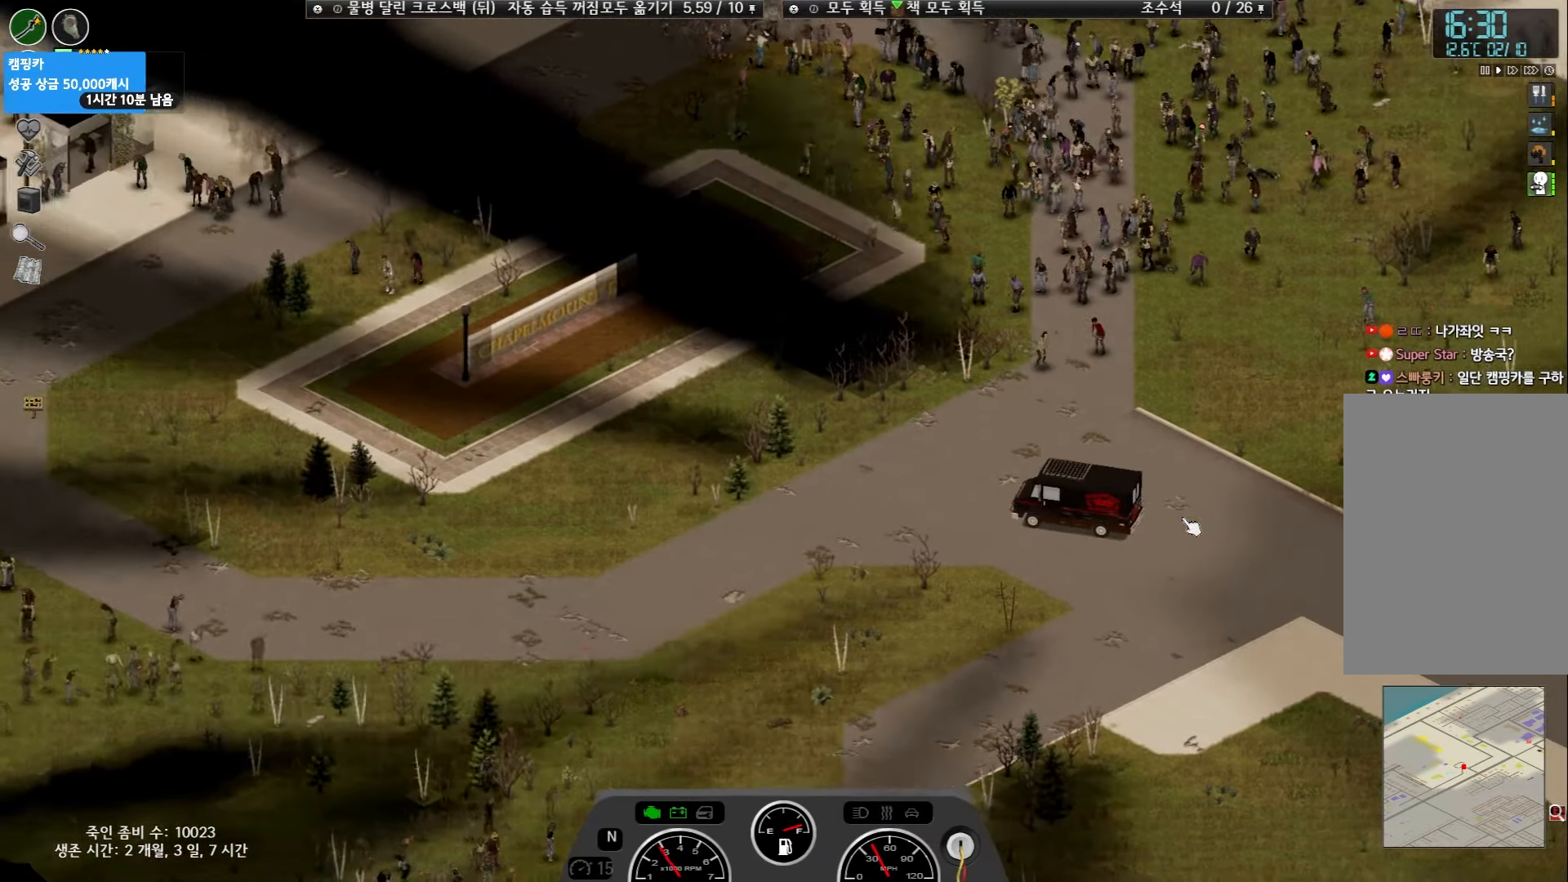
{"keys": [], "events": []}
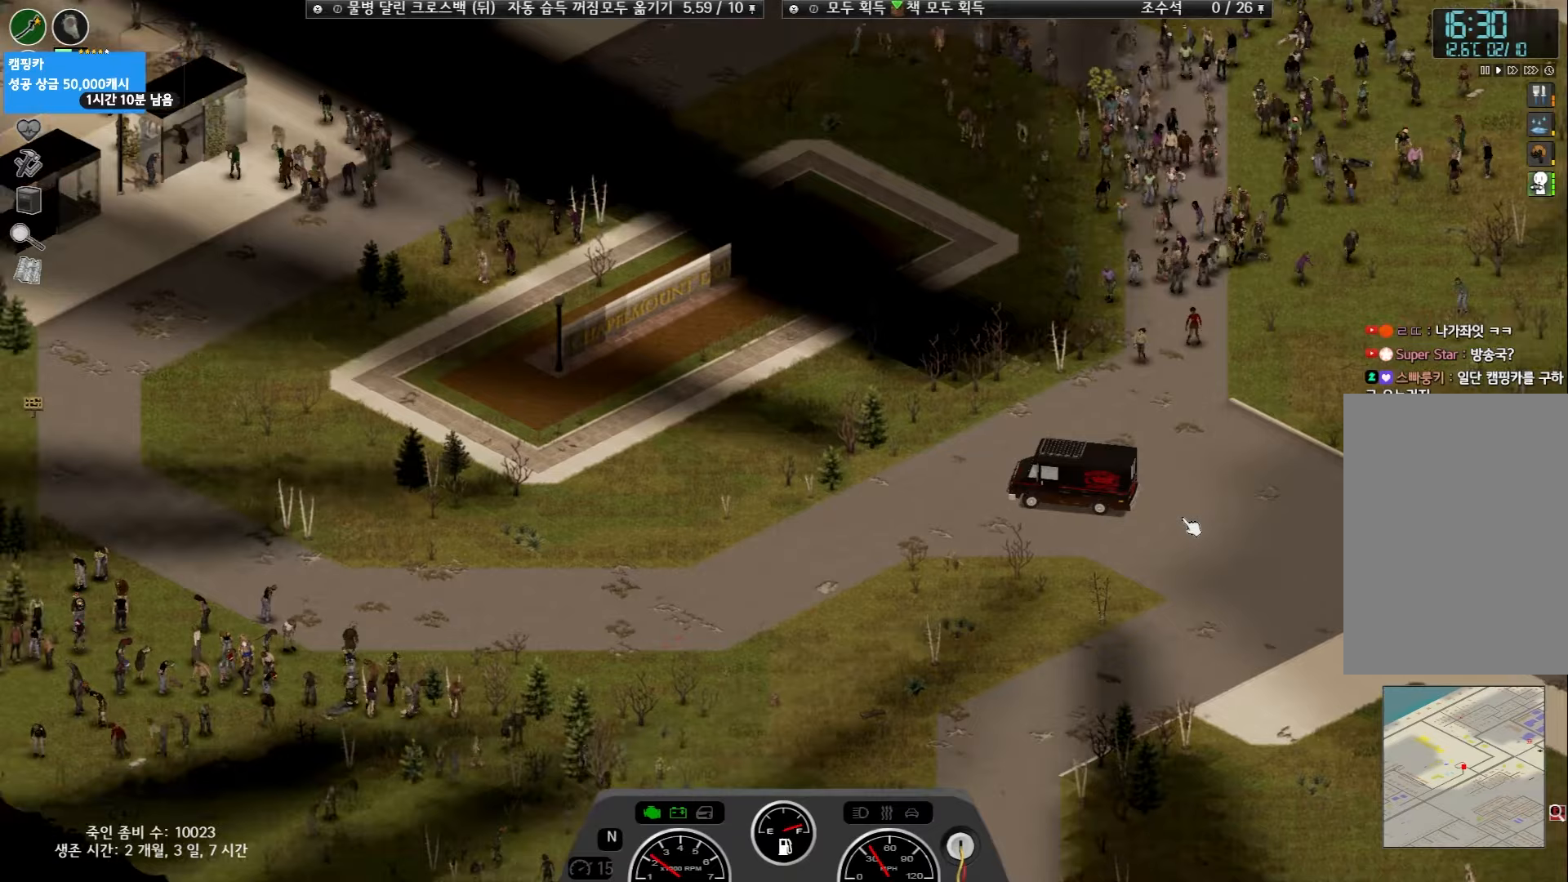
{"keys": [], "events": []}
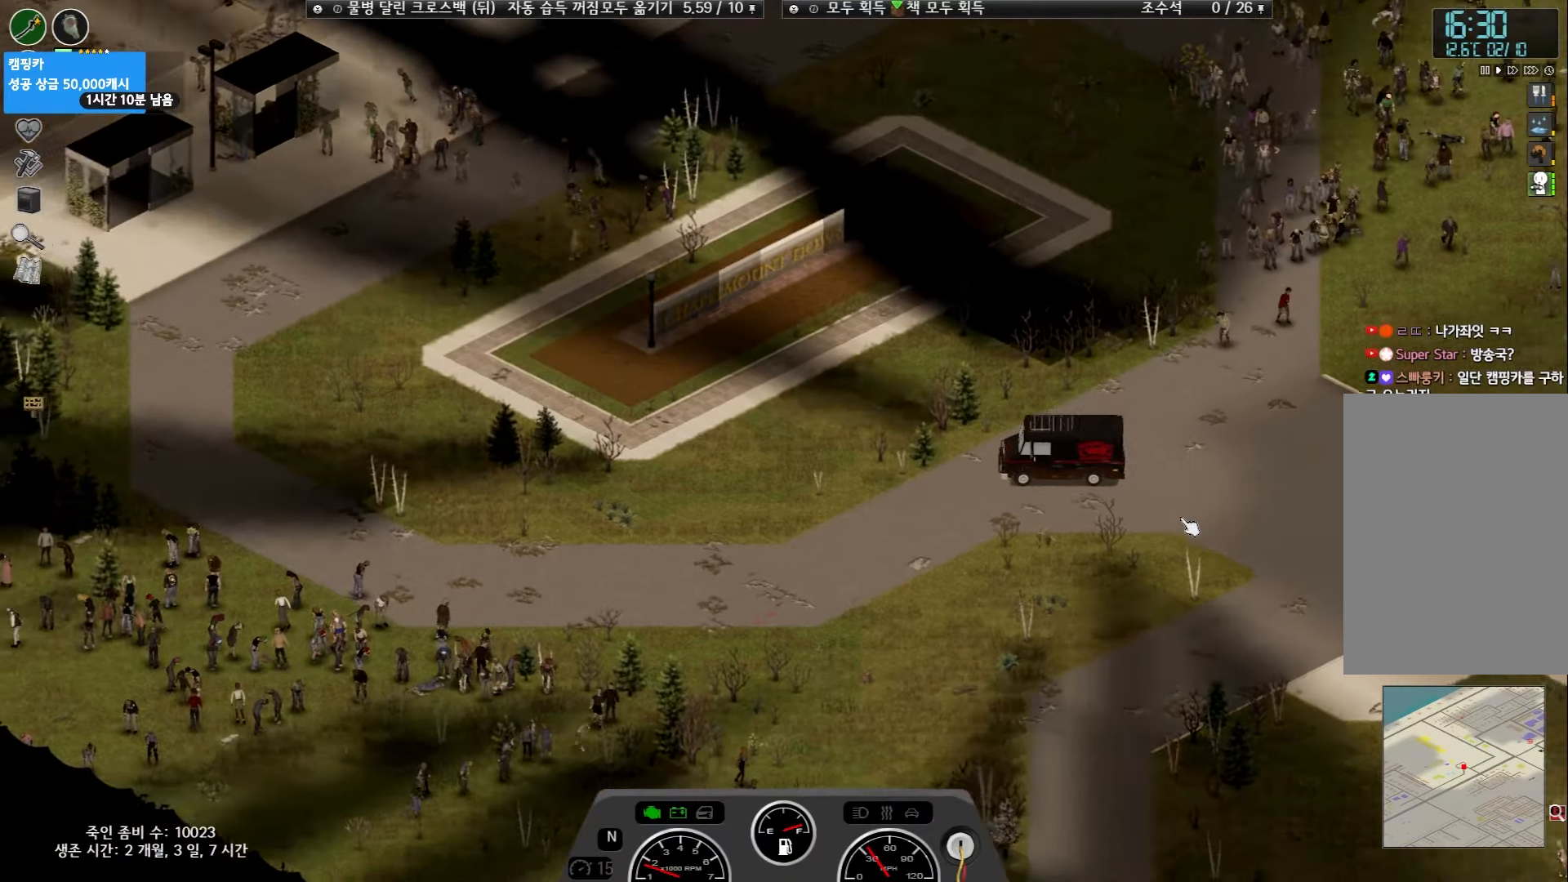
{"keys": [], "events": []}
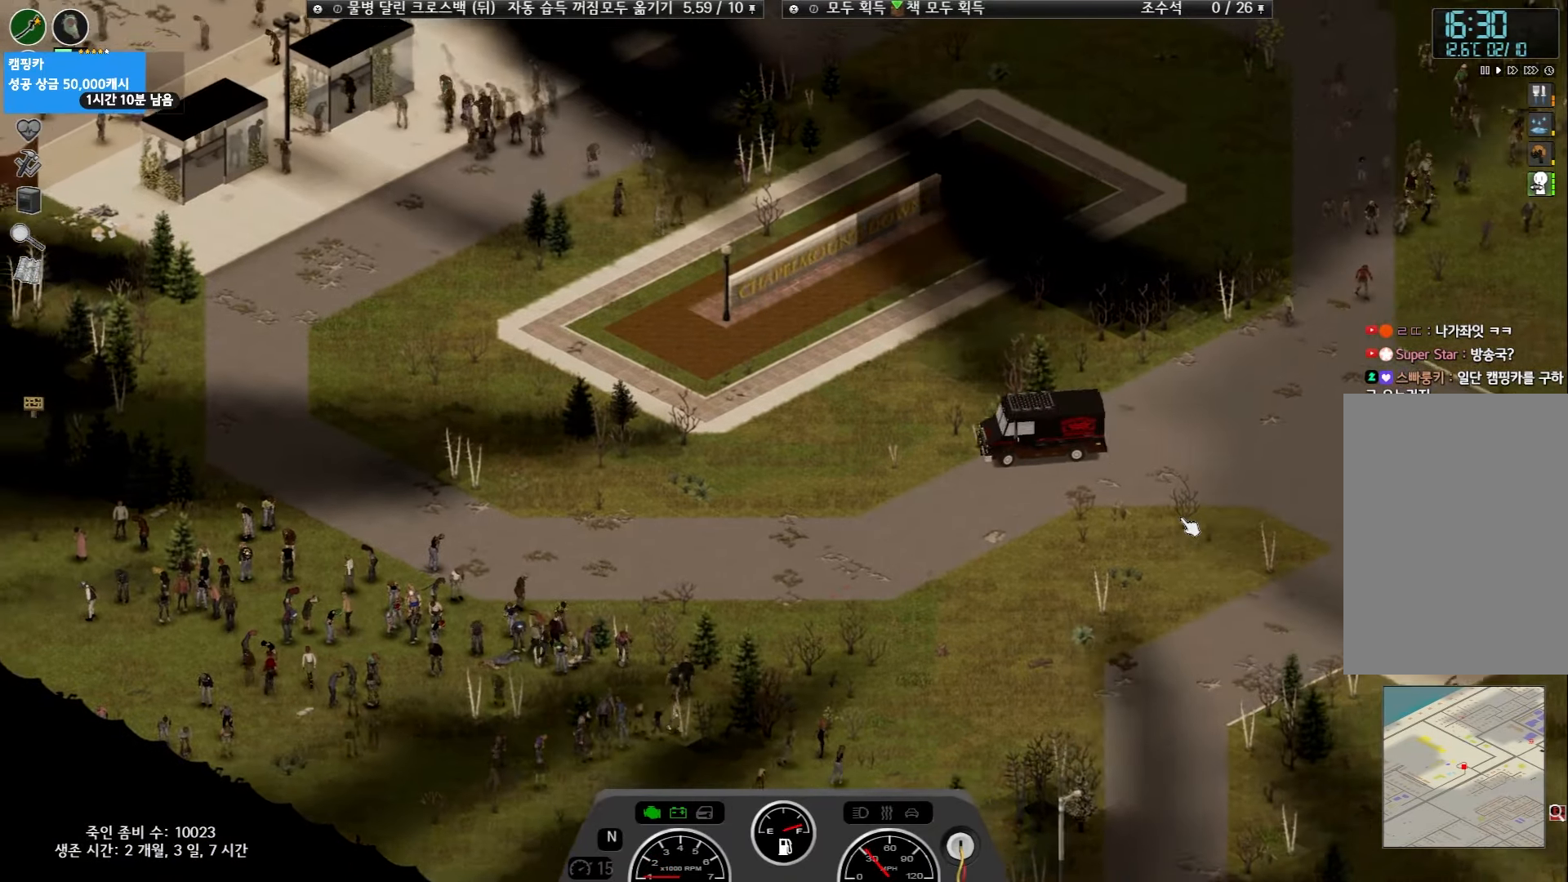
{"keys": [], "events": []}
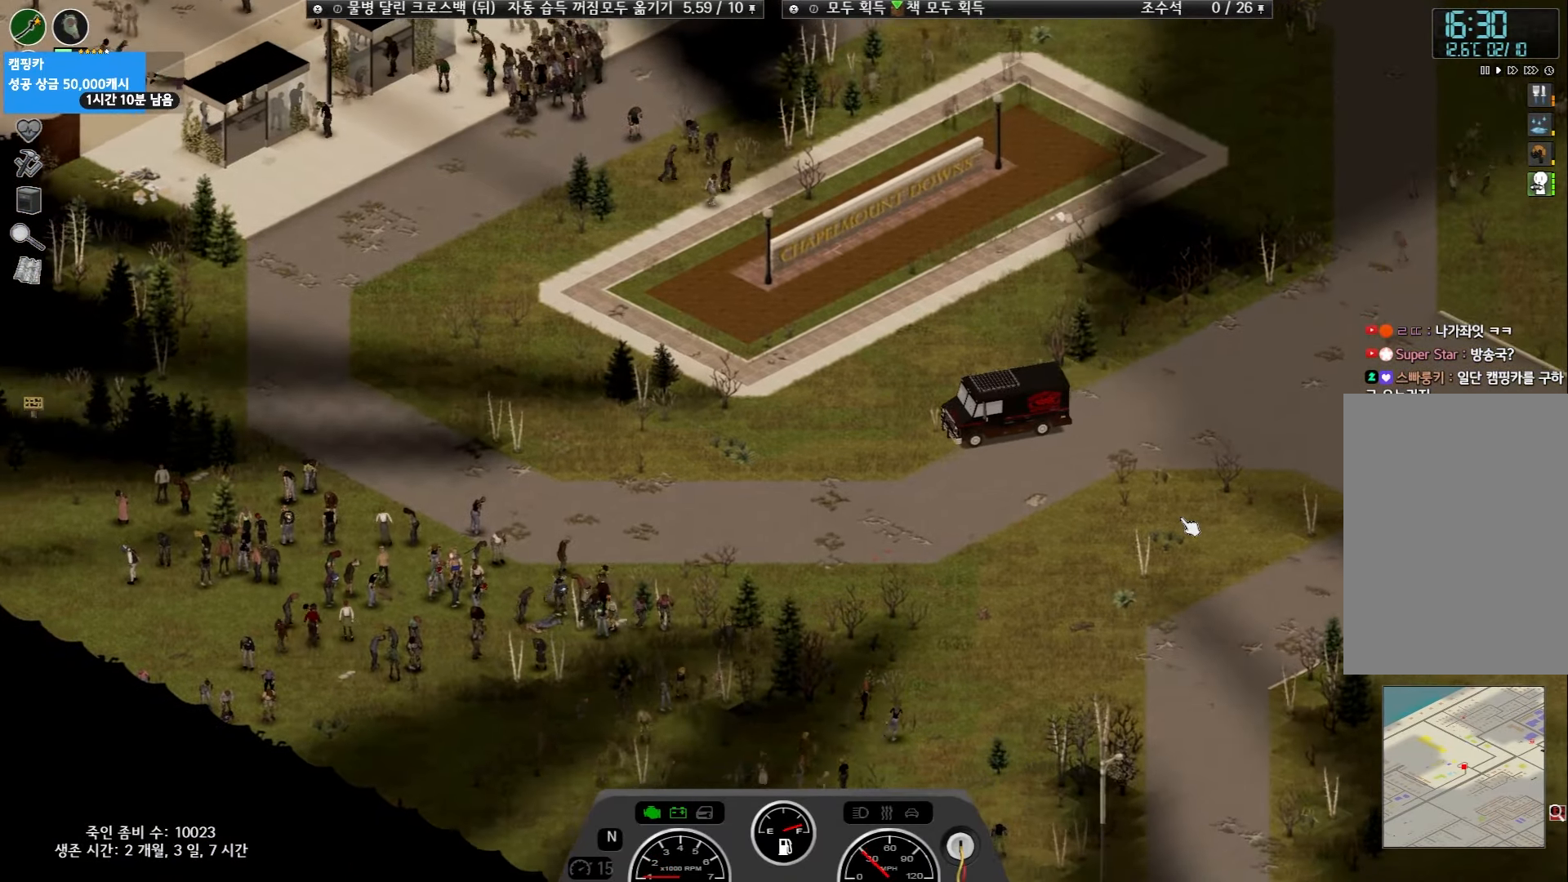
{"keys": [], "events": []}
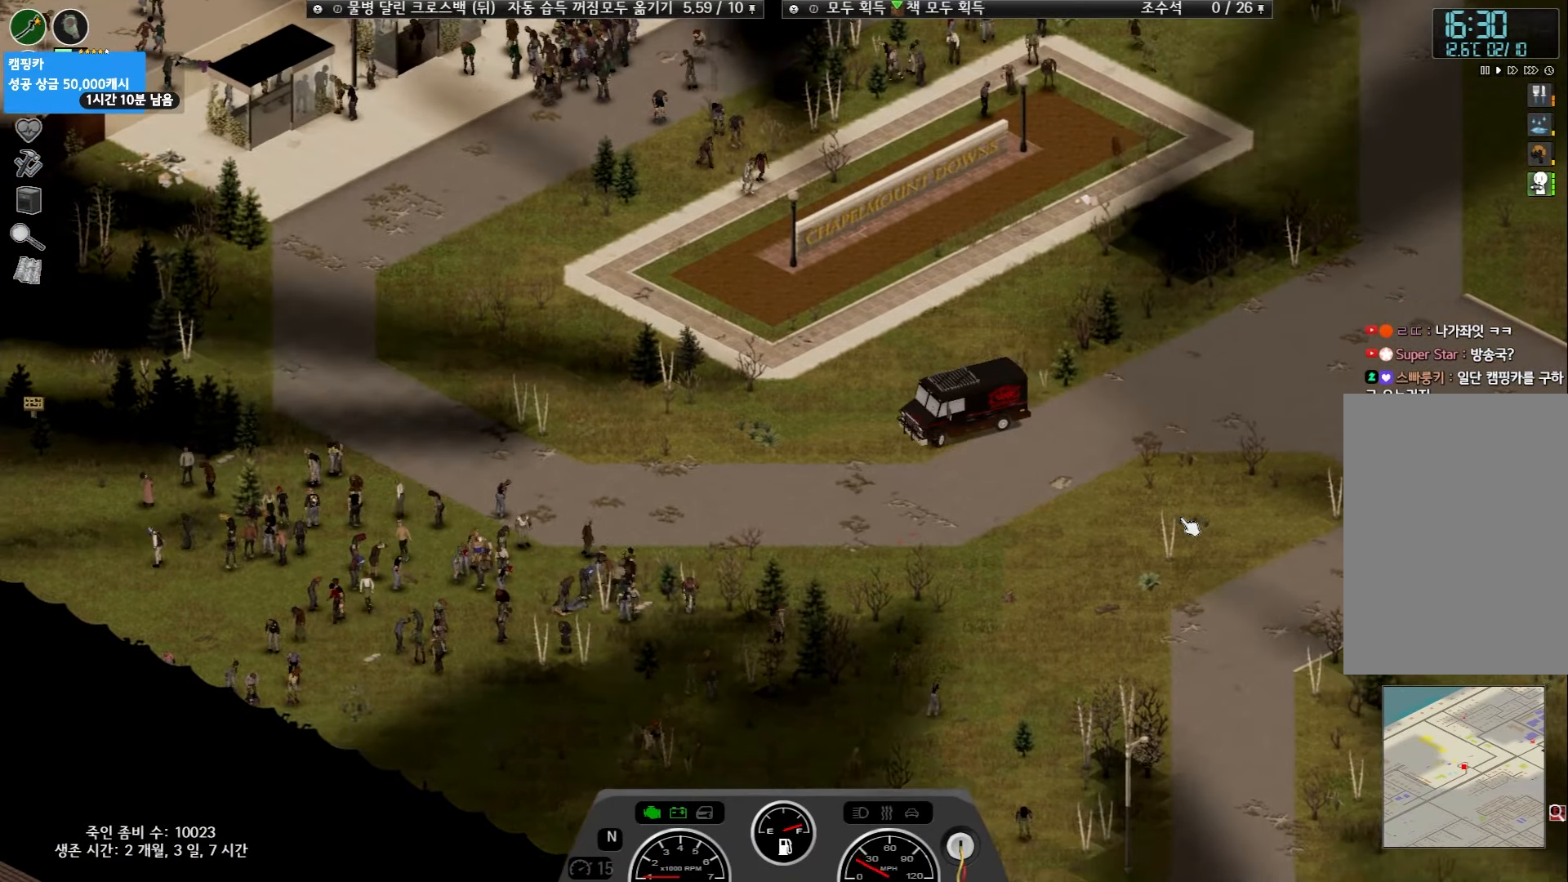
{"keys": ["w"], "events": [[317, "w", "down"]]}
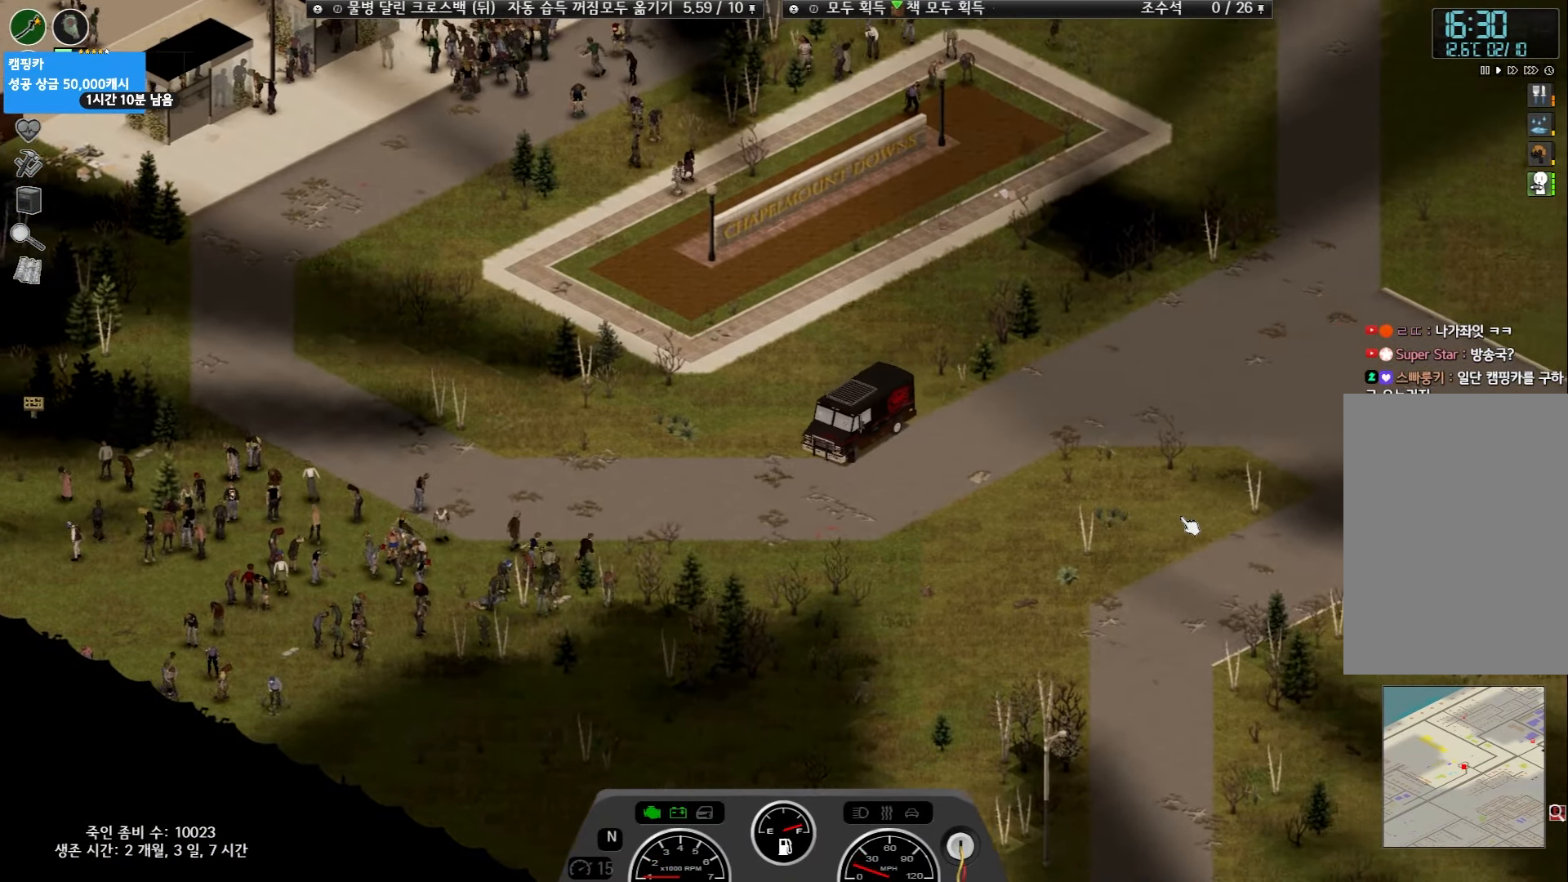
{"keys": ["w"], "events": []}
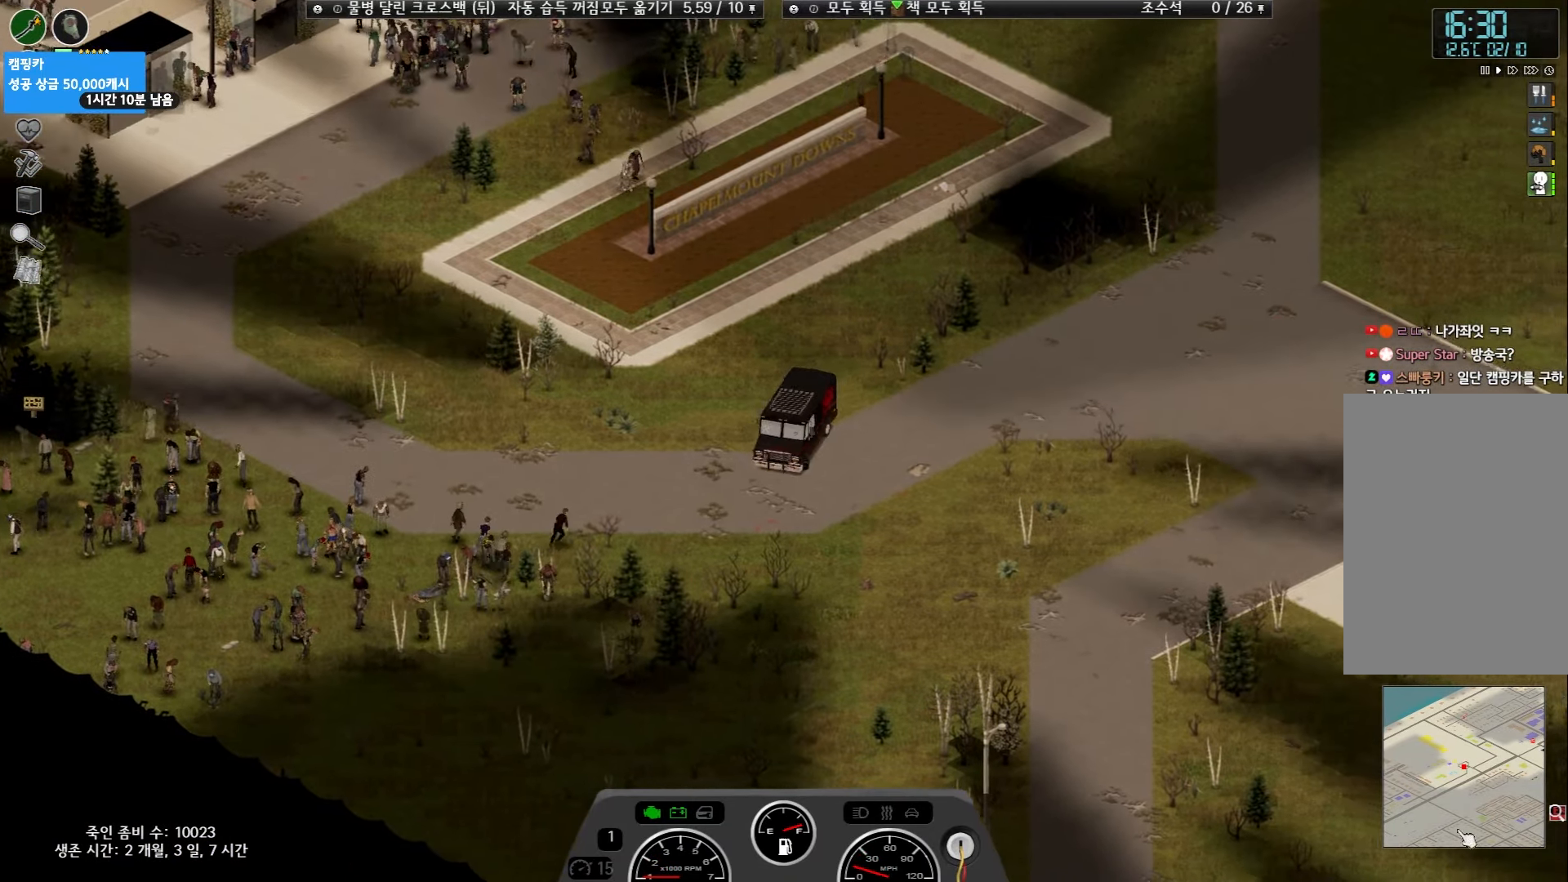
{"keys": ["w"], "events": []}
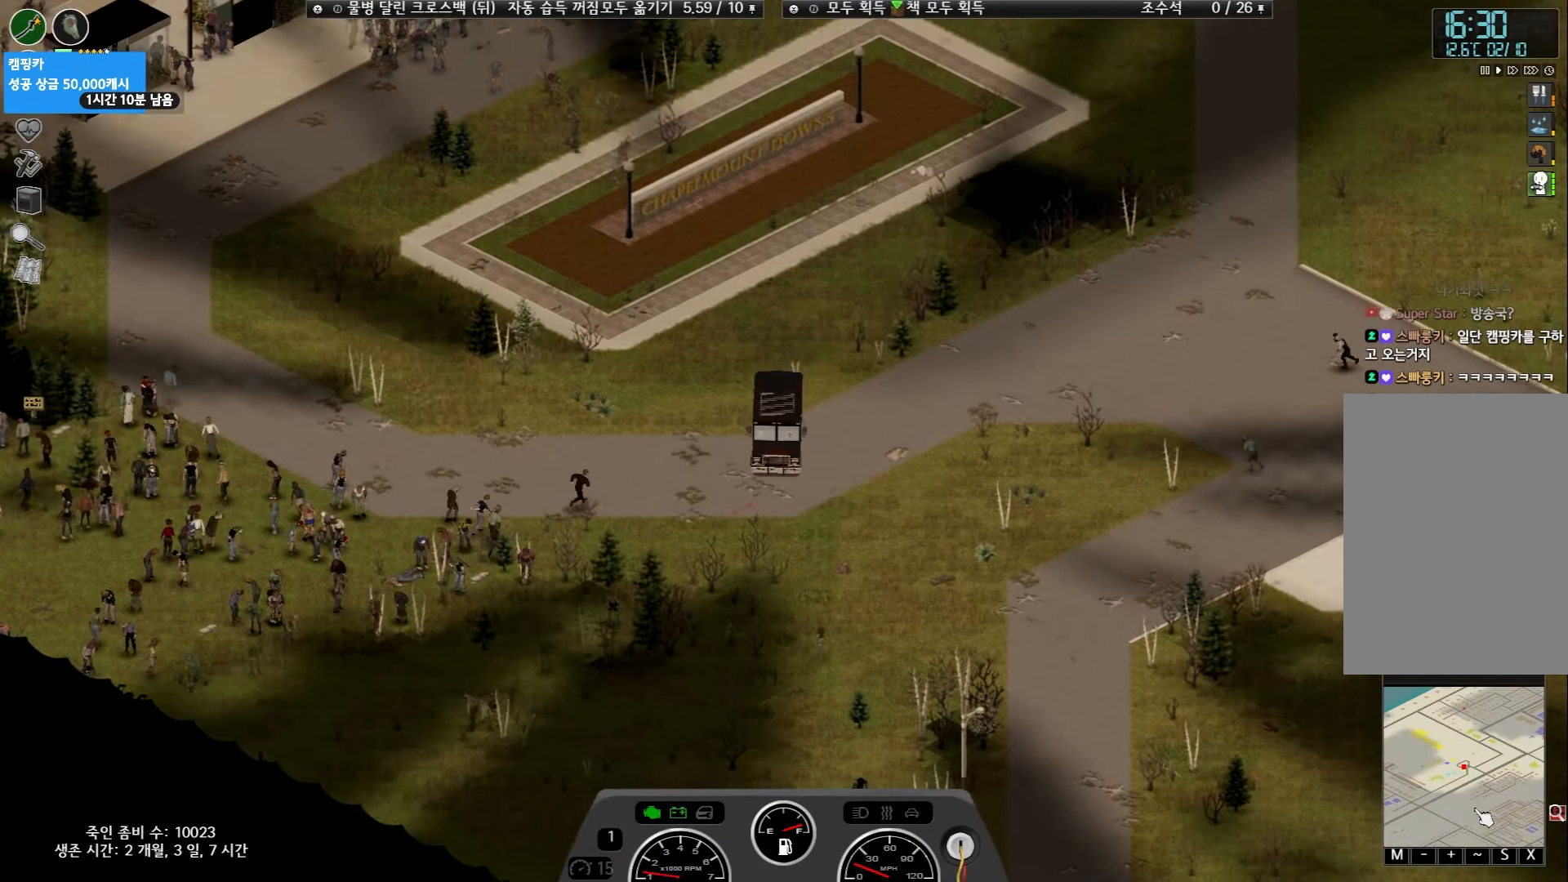
{"keys": ["w"], "events": []}
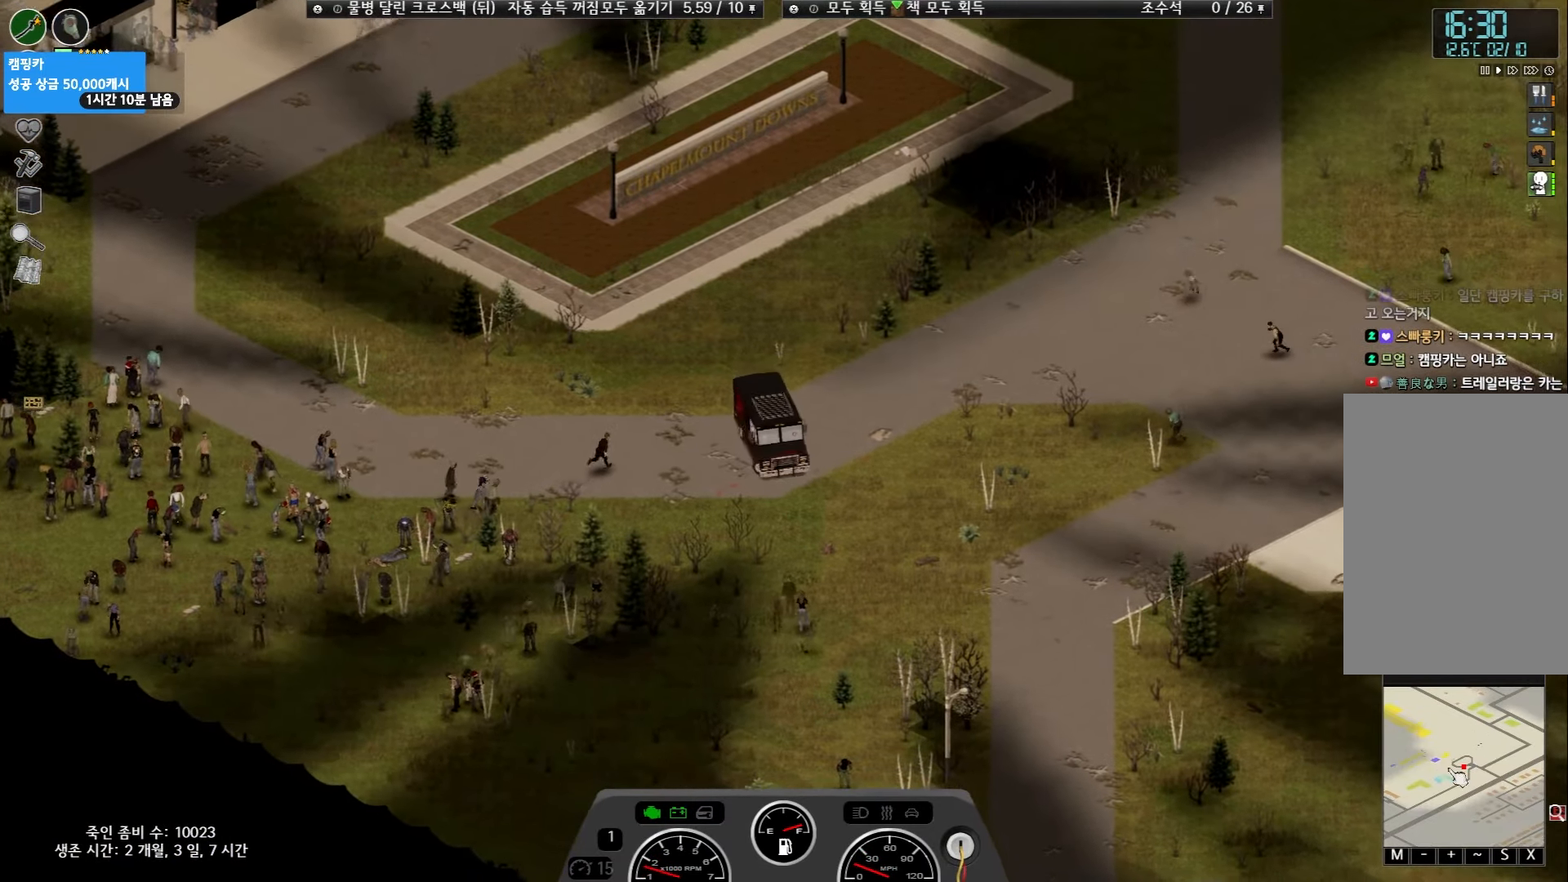
{"keys": ["w"], "events": []}
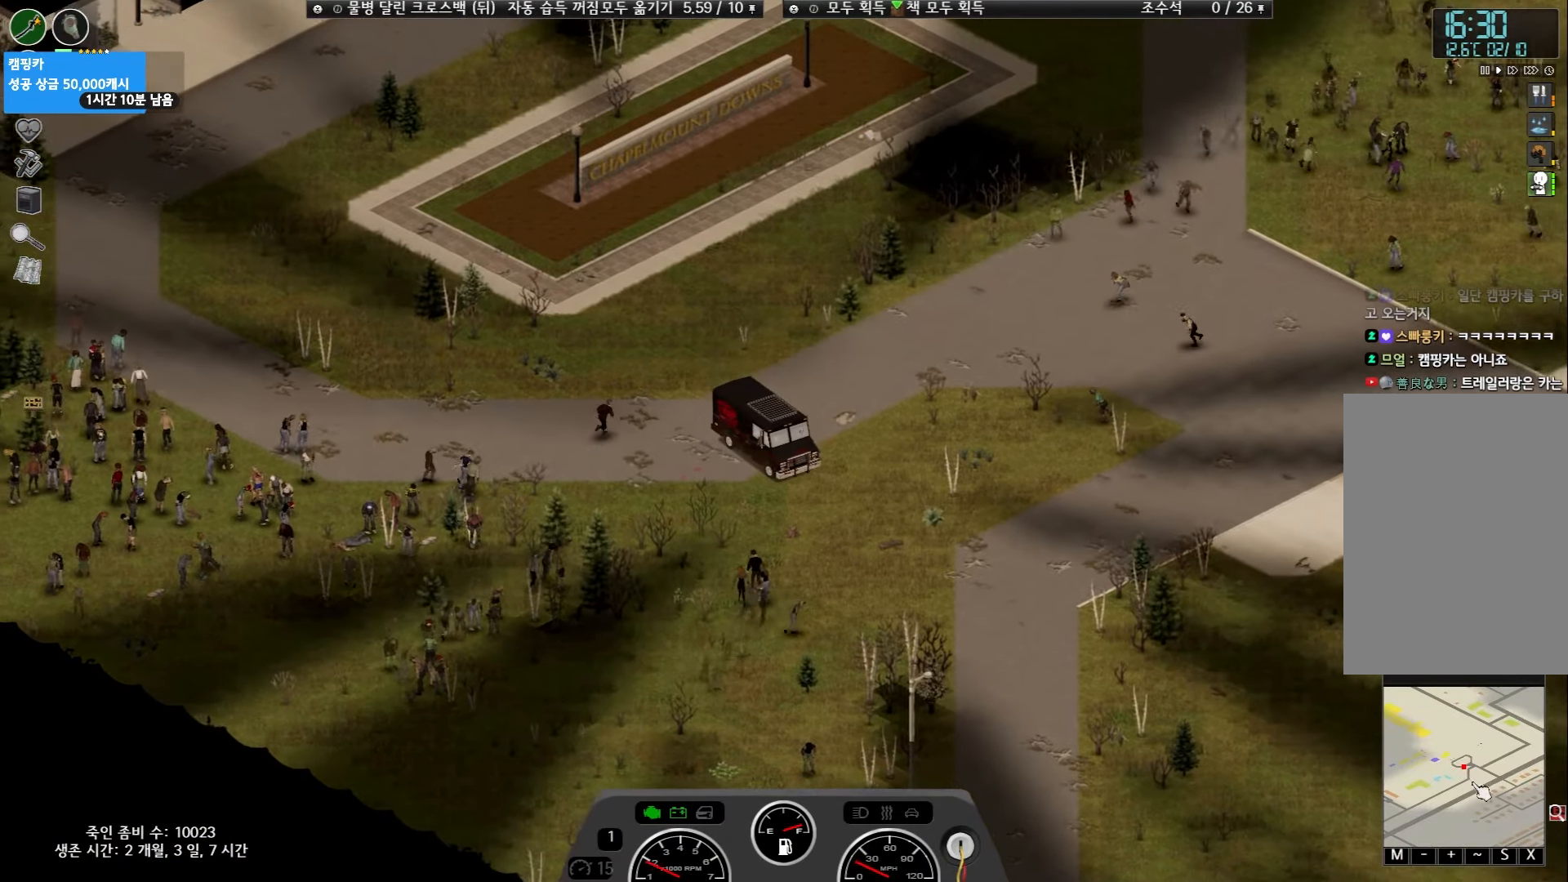
{"keys": ["w"], "events": []}
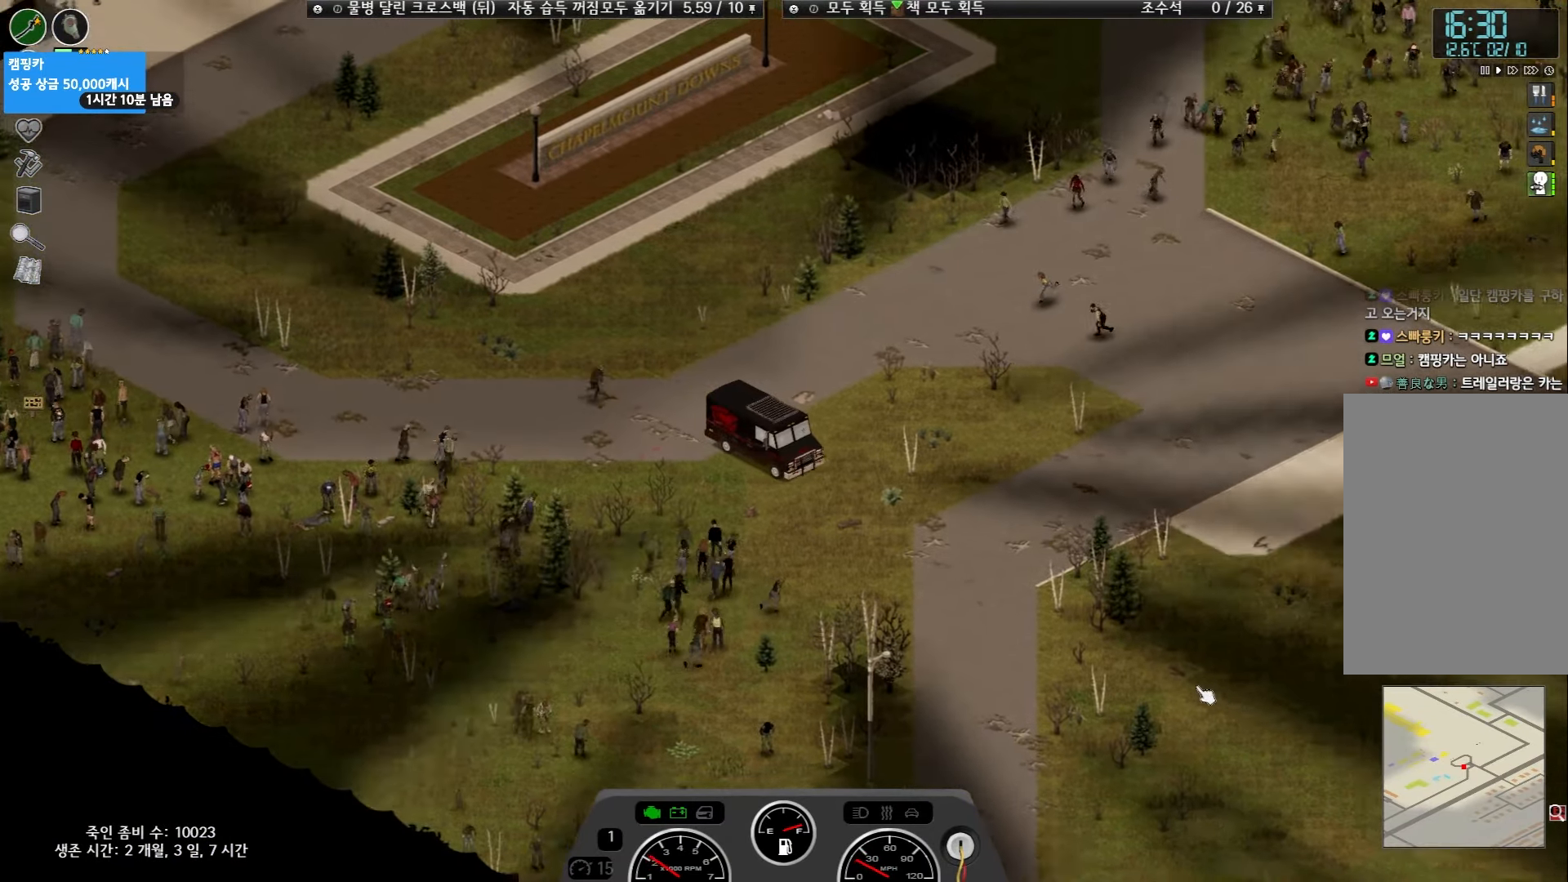
{"keys": ["w"], "events": []}
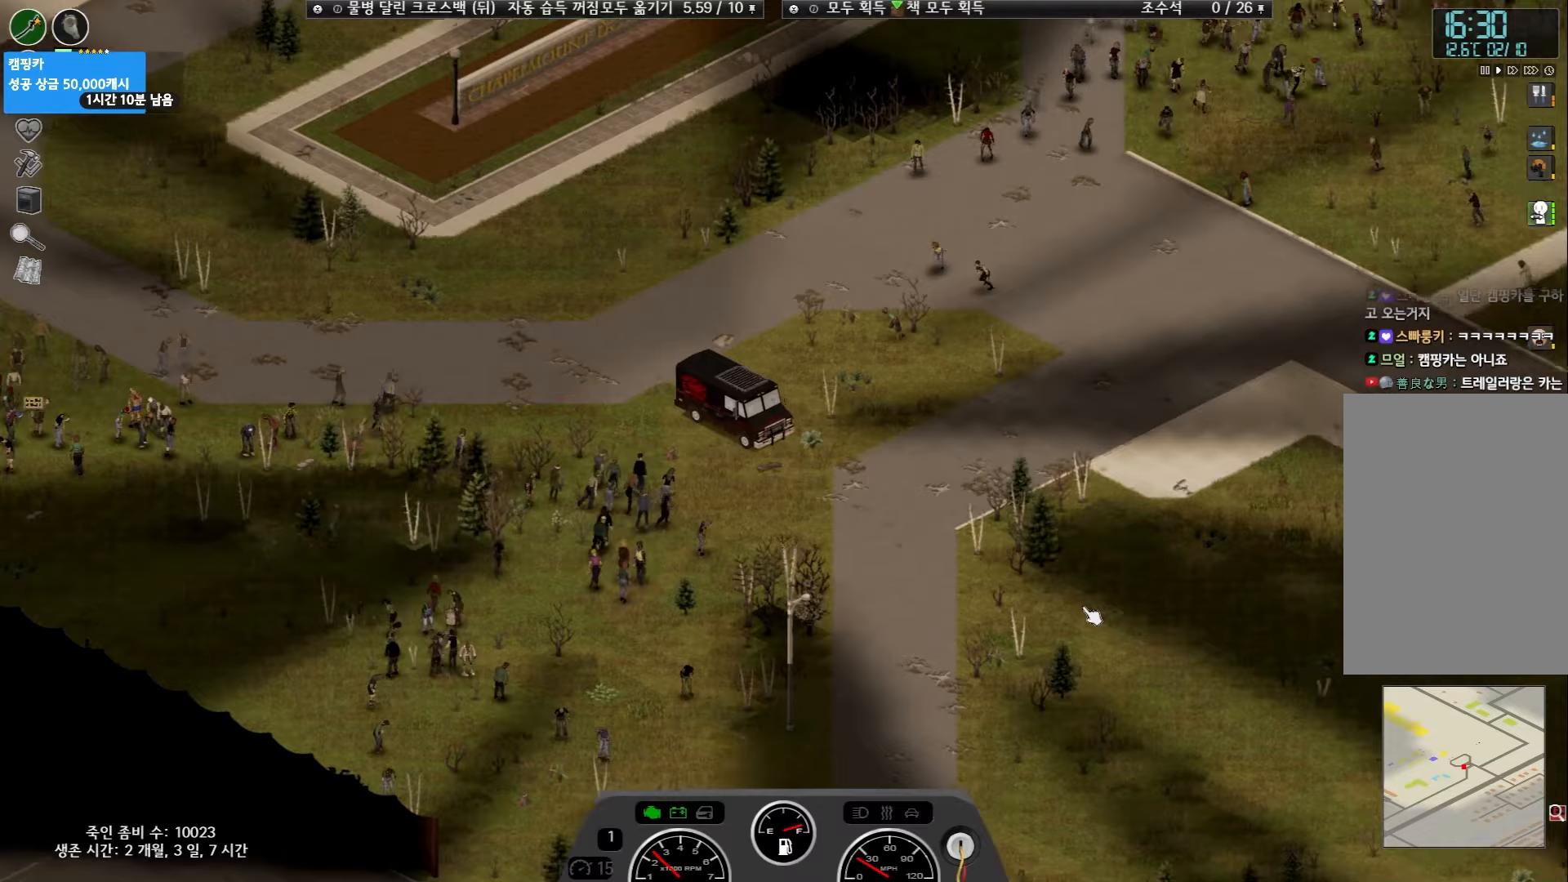
{"keys": ["w"], "events": []}
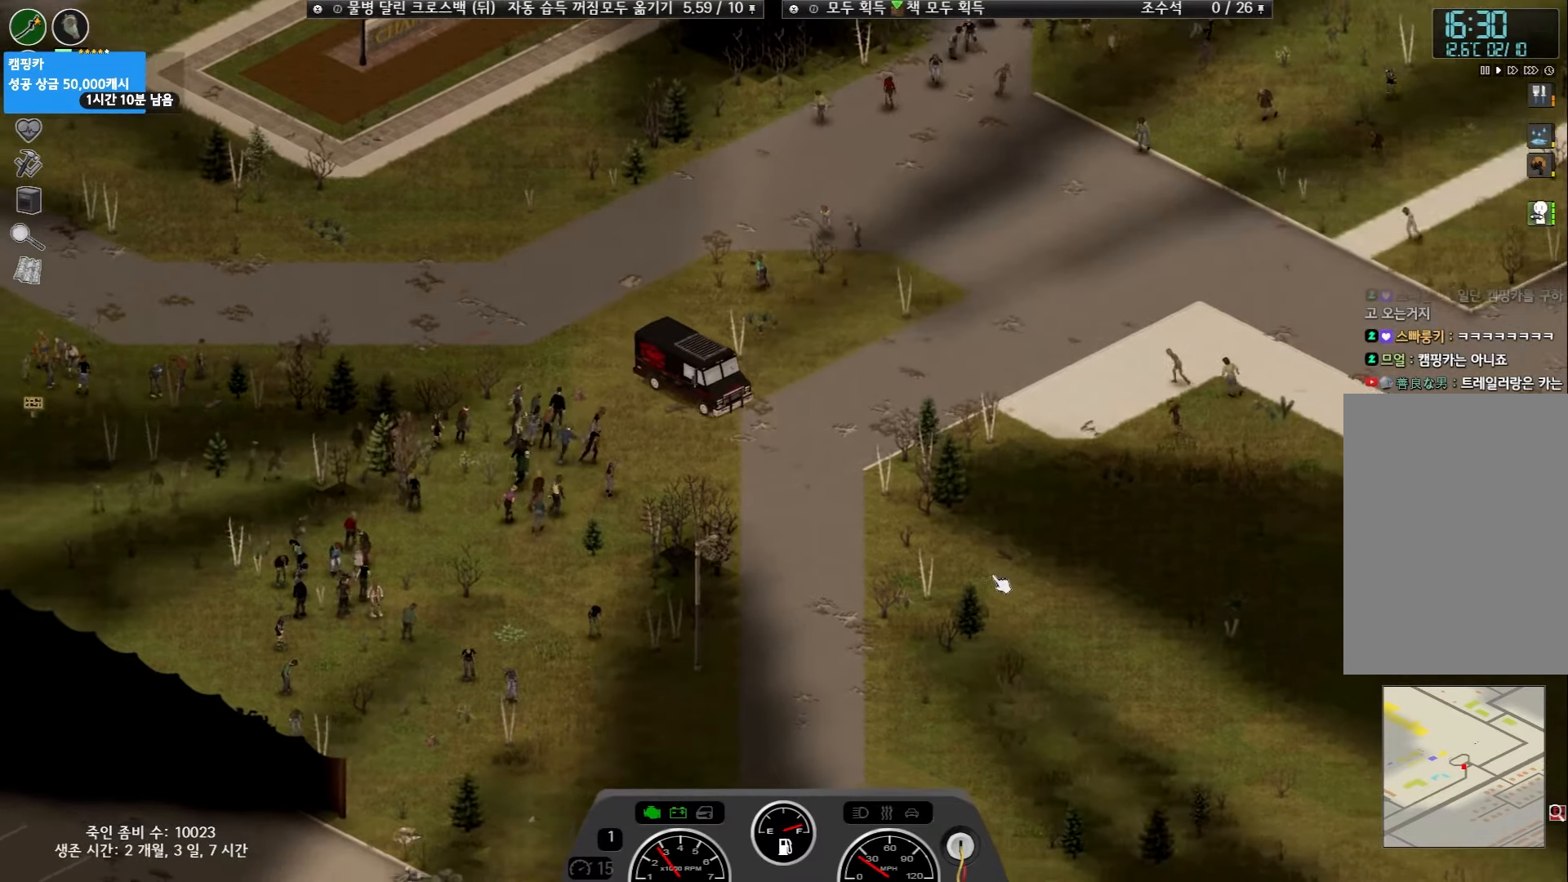
{"keys": ["w"], "events": []}
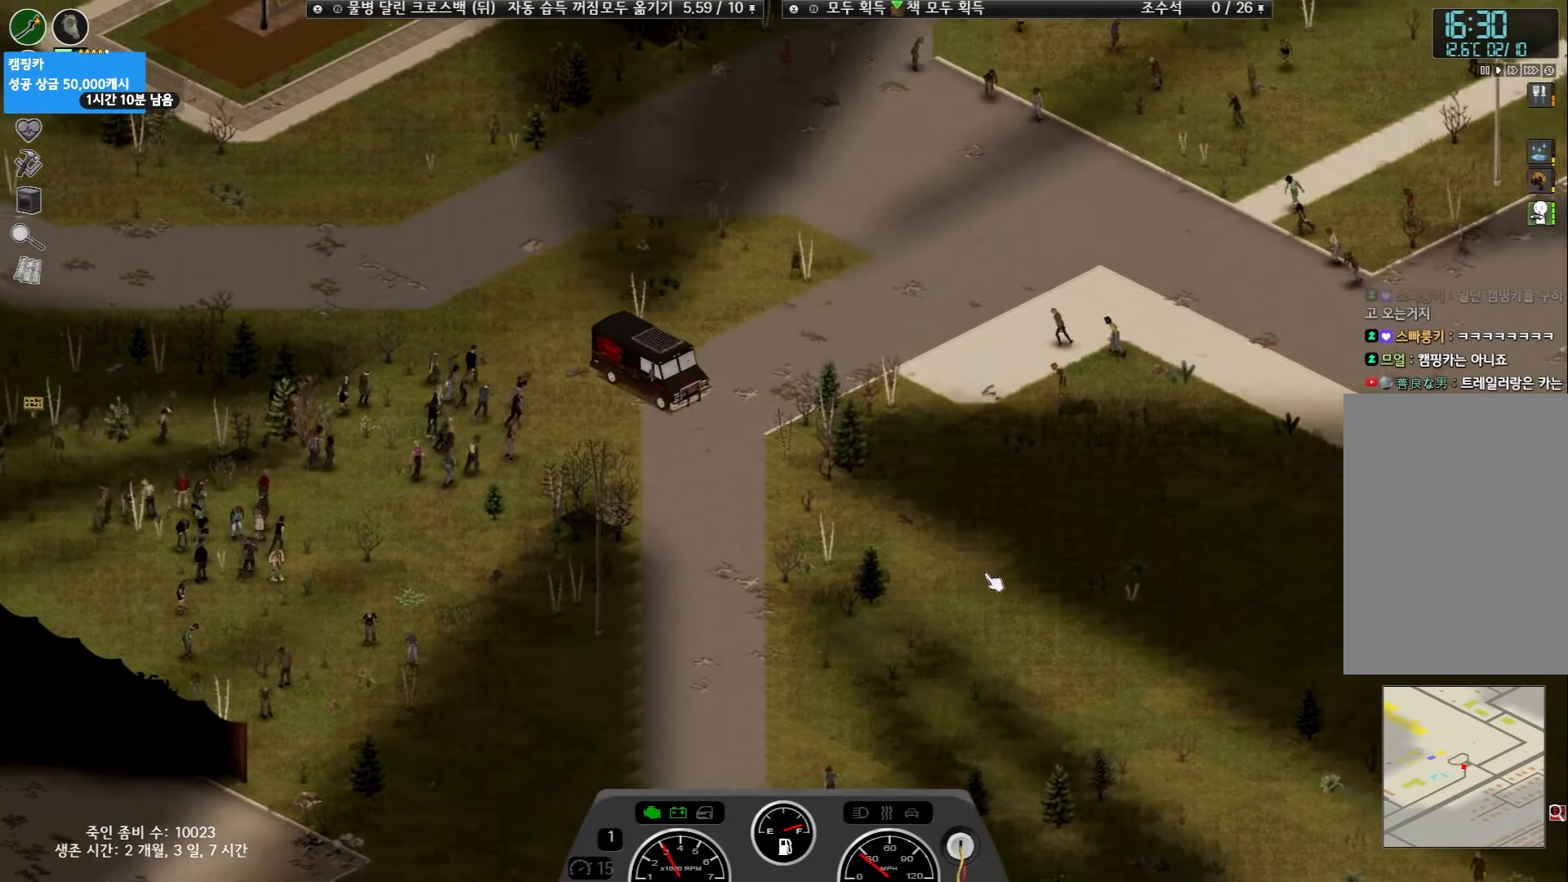
{"keys": ["w"], "events": []}
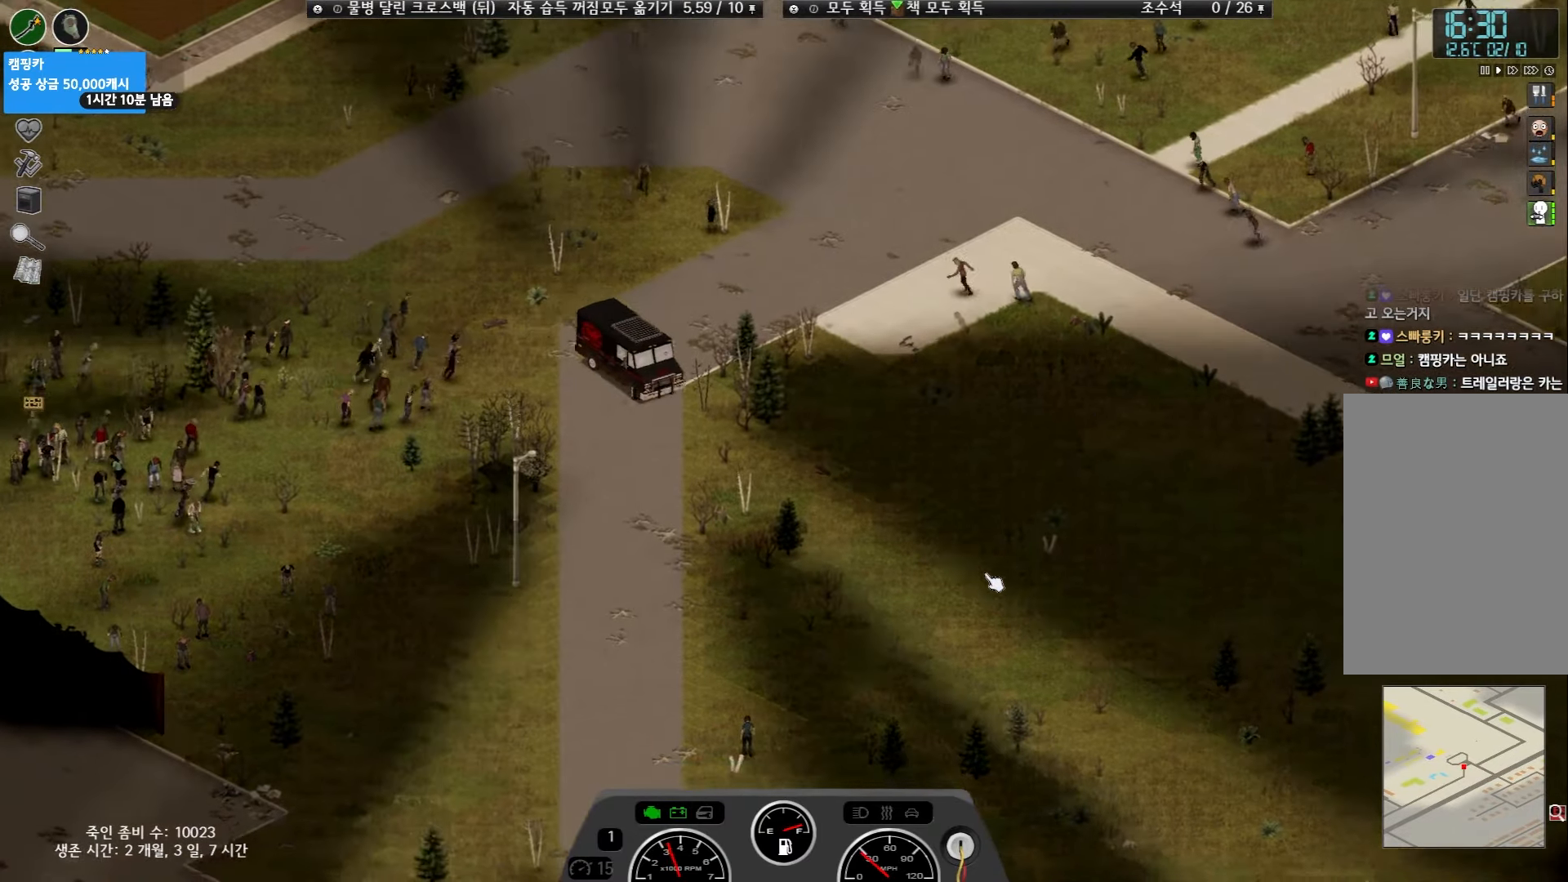
{"keys": ["w"], "events": []}
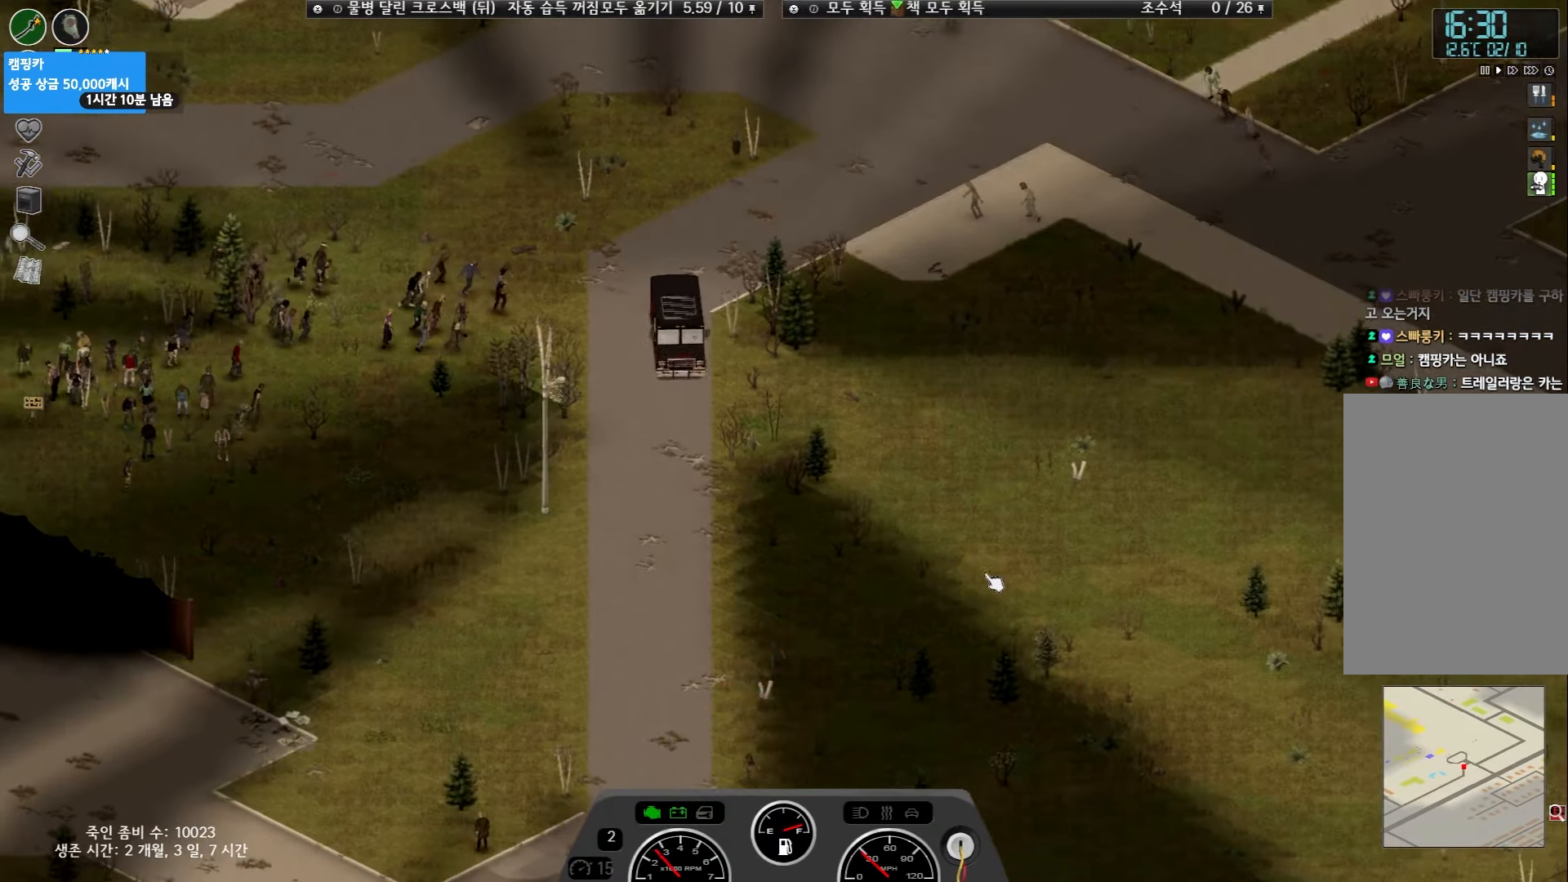
{"keys": ["w"], "events": []}
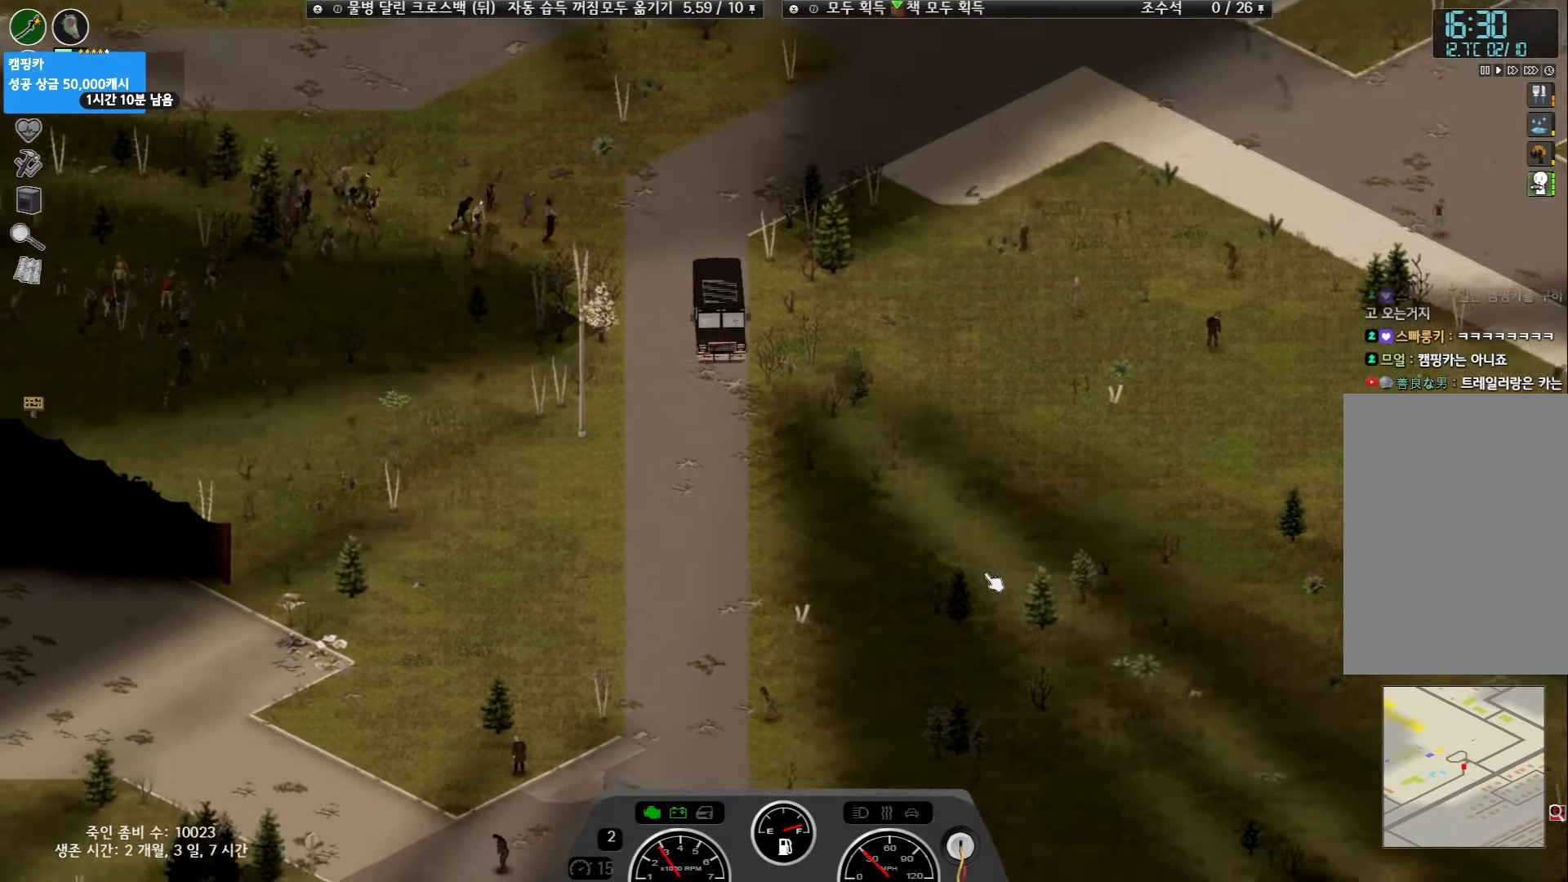
{"keys": ["w"], "events": []}
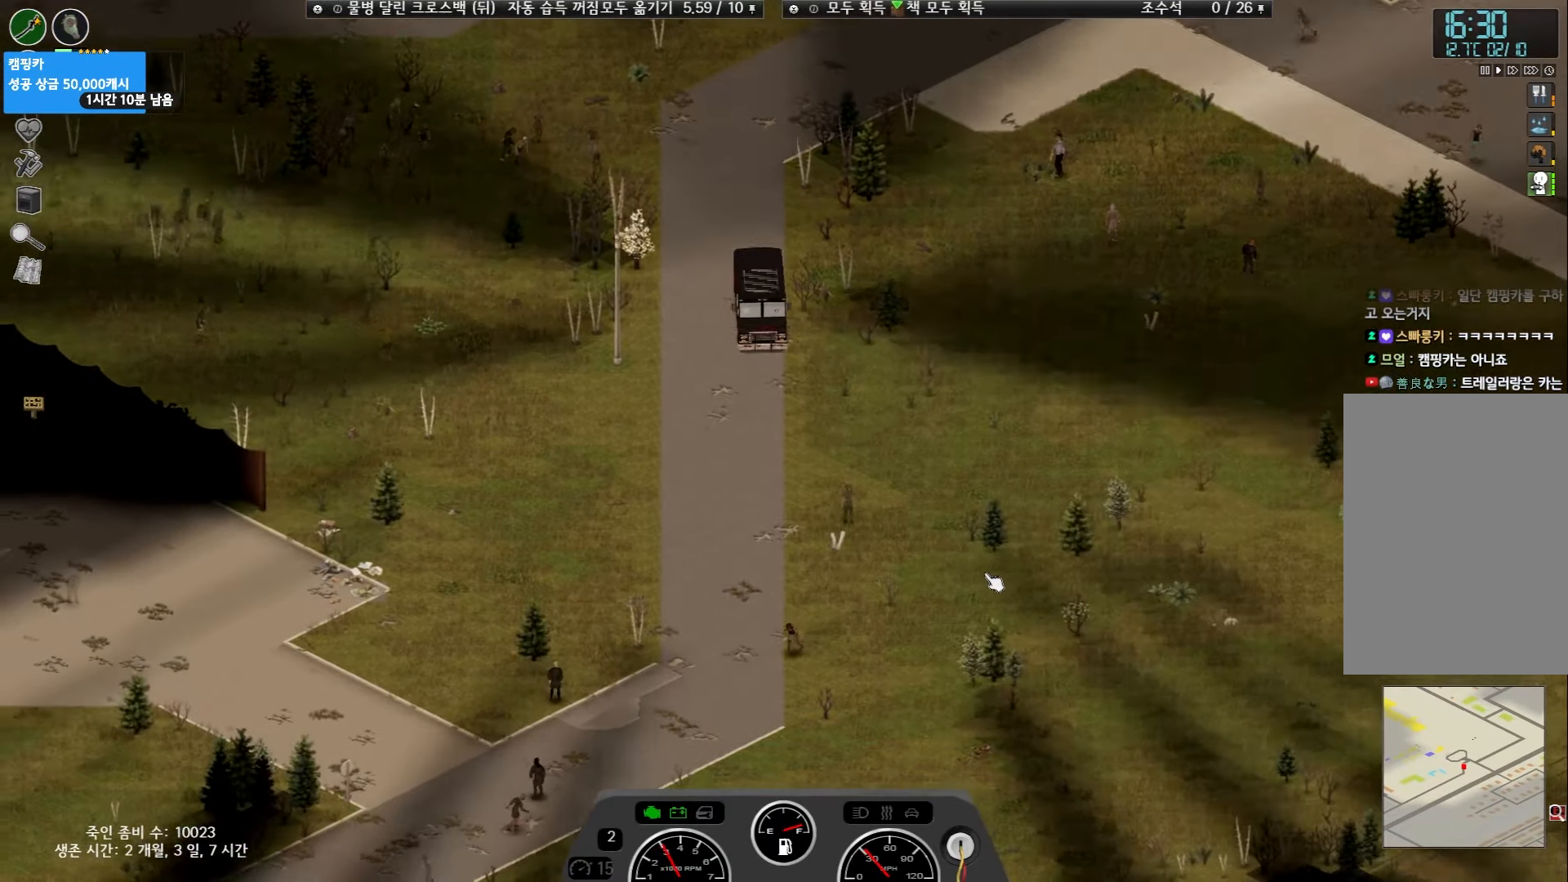
{"keys": ["w"], "events": []}
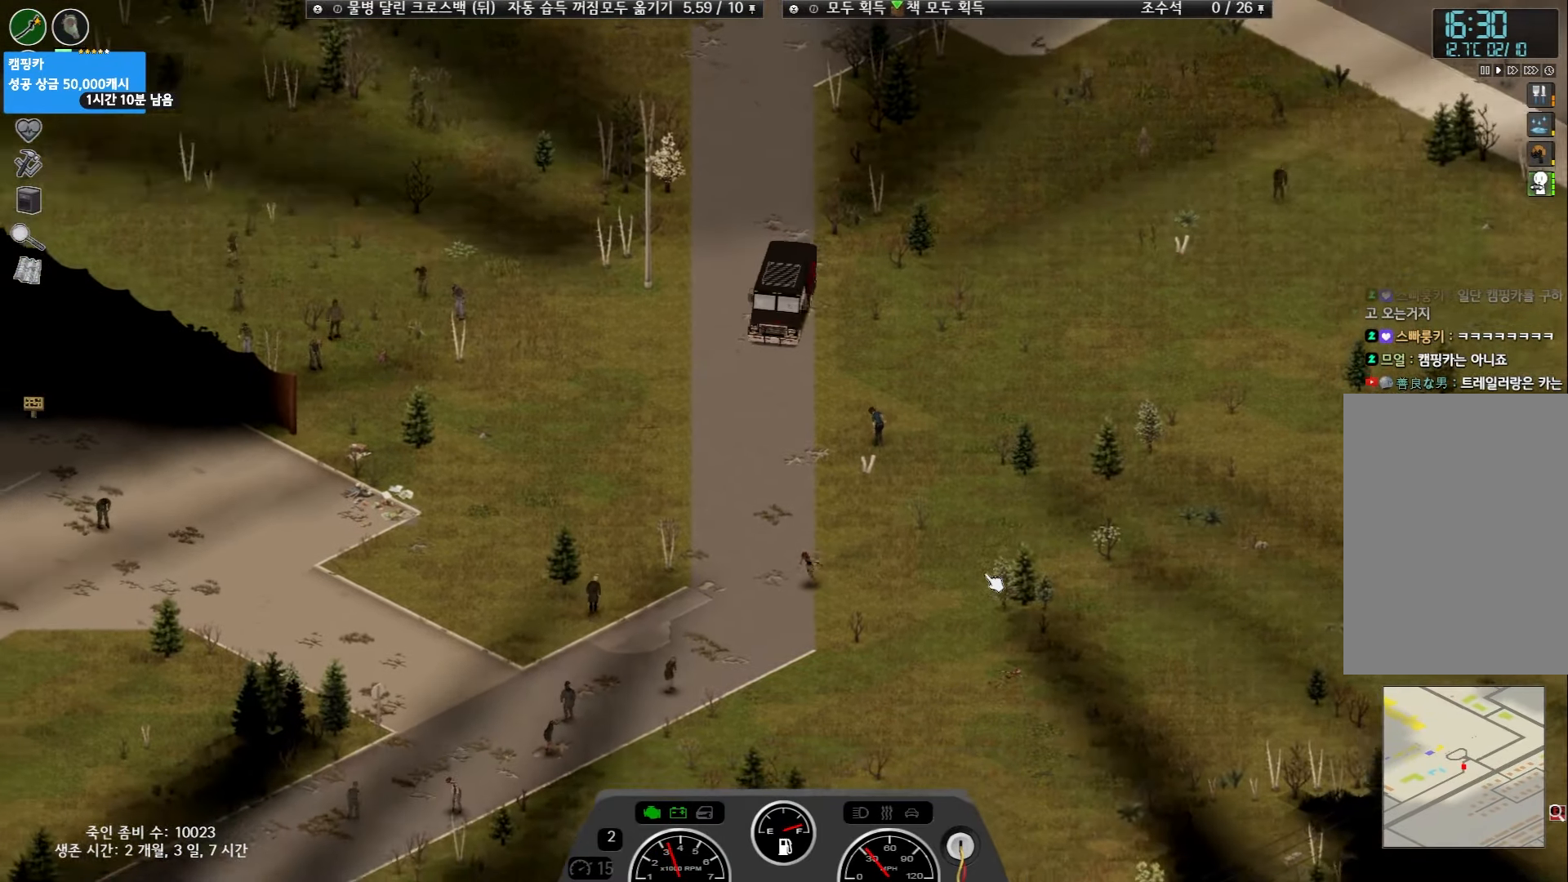
{"keys": ["w"], "events": []}
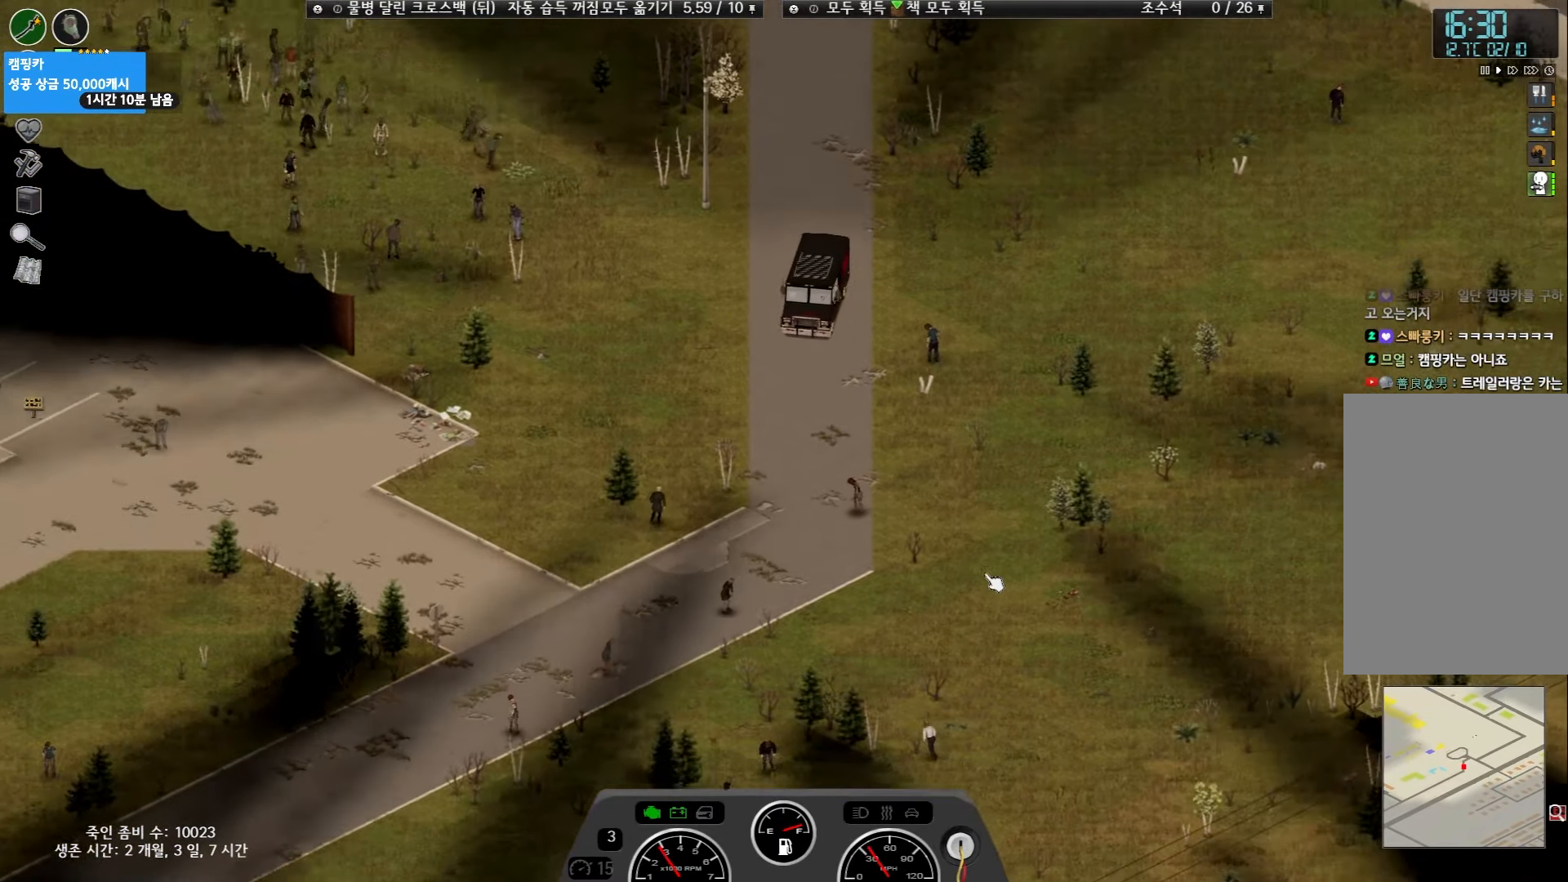
{"keys": [], "events": [[450, "w", "up"]]}
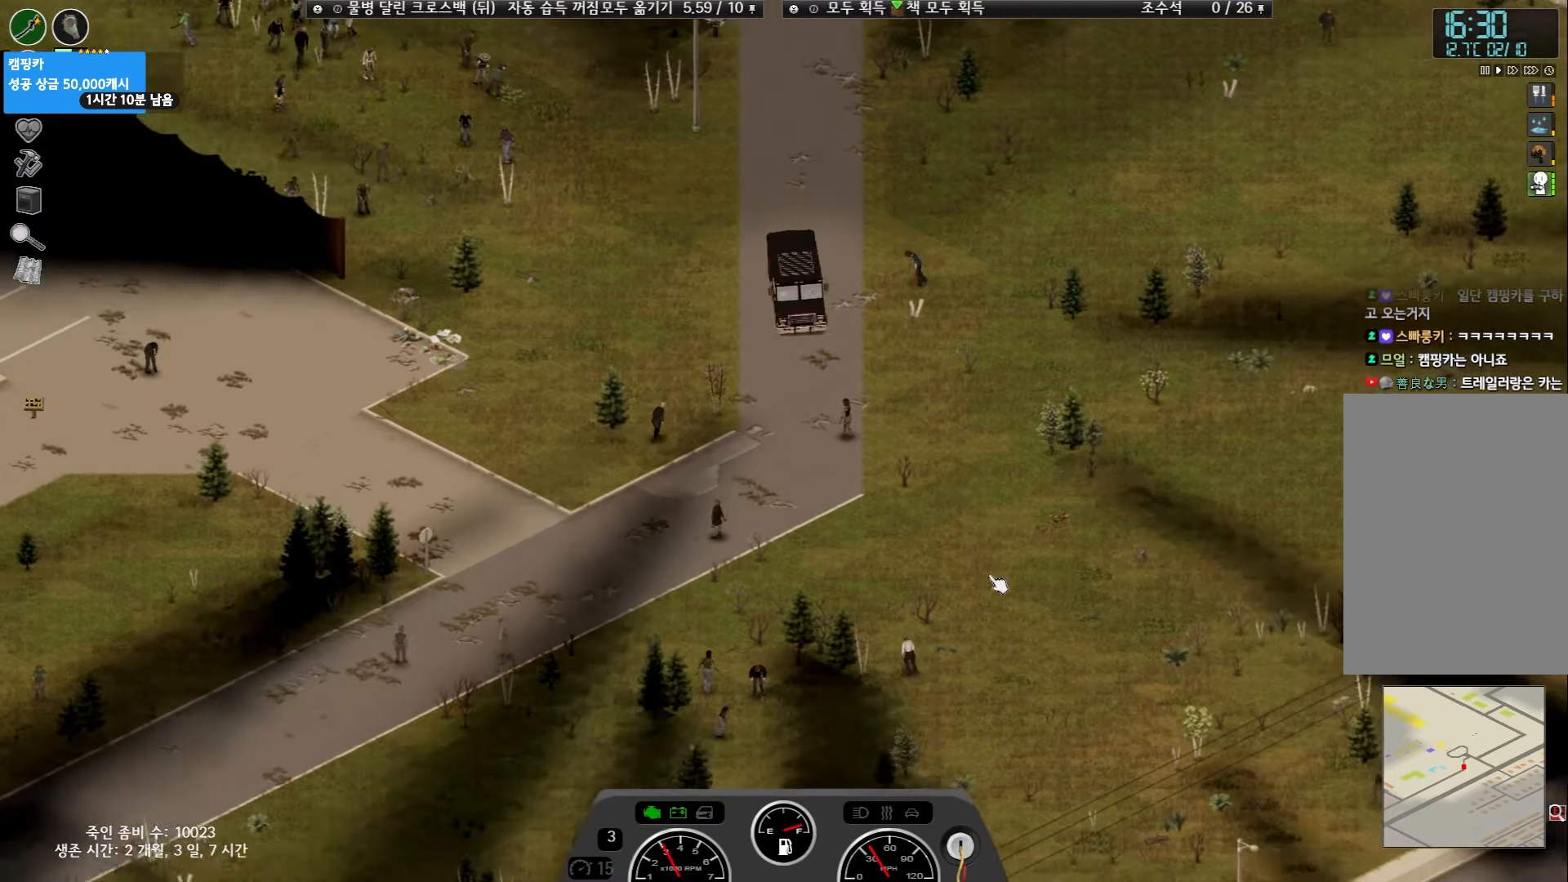
{"keys": [], "events": []}
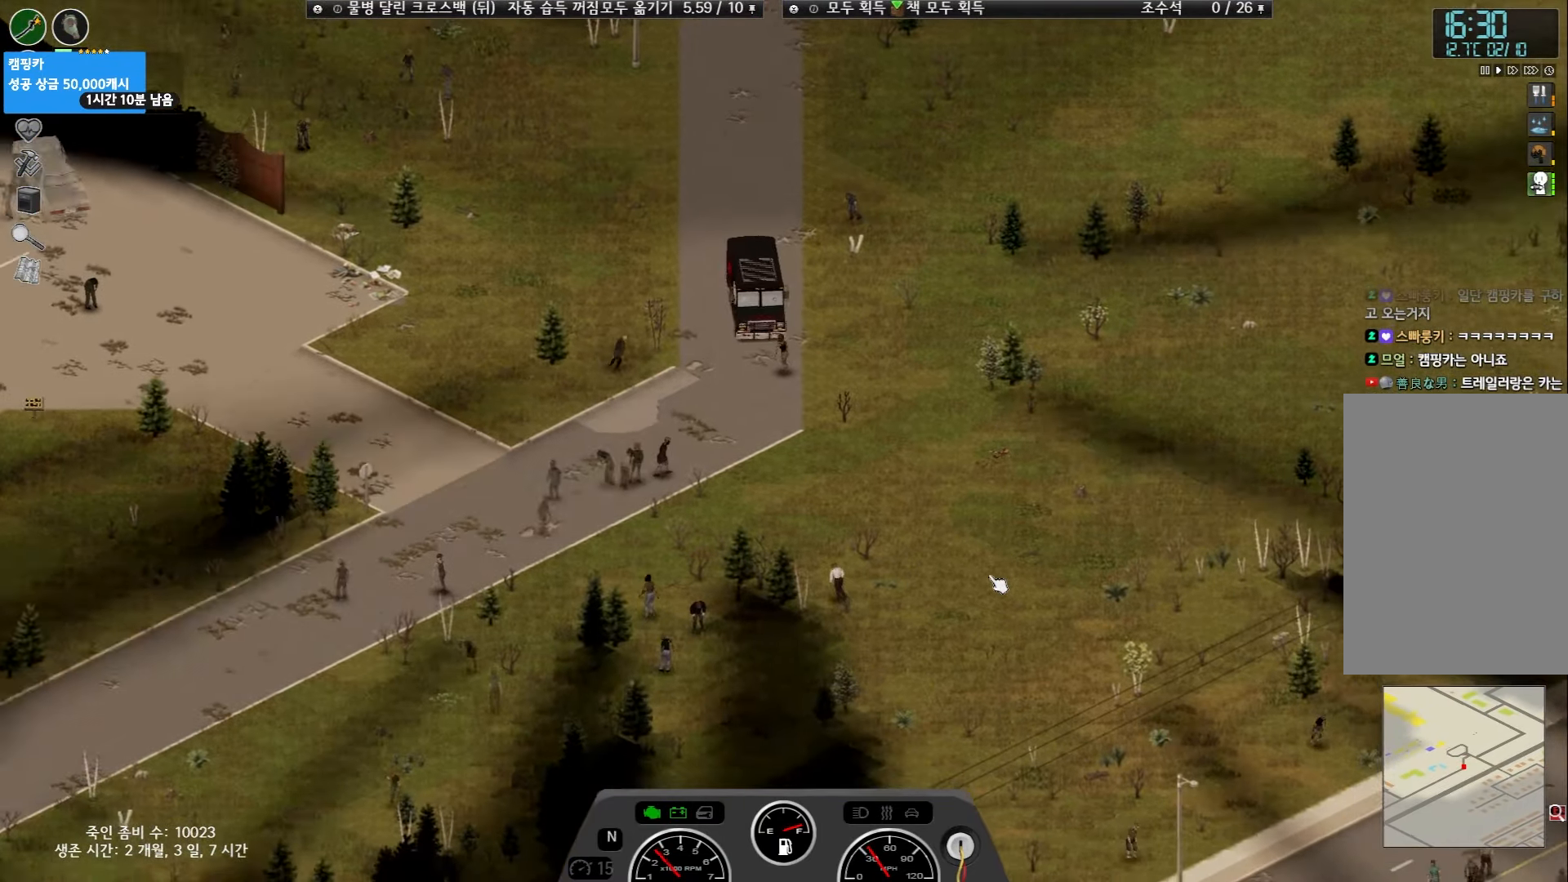
{"keys": [], "events": []}
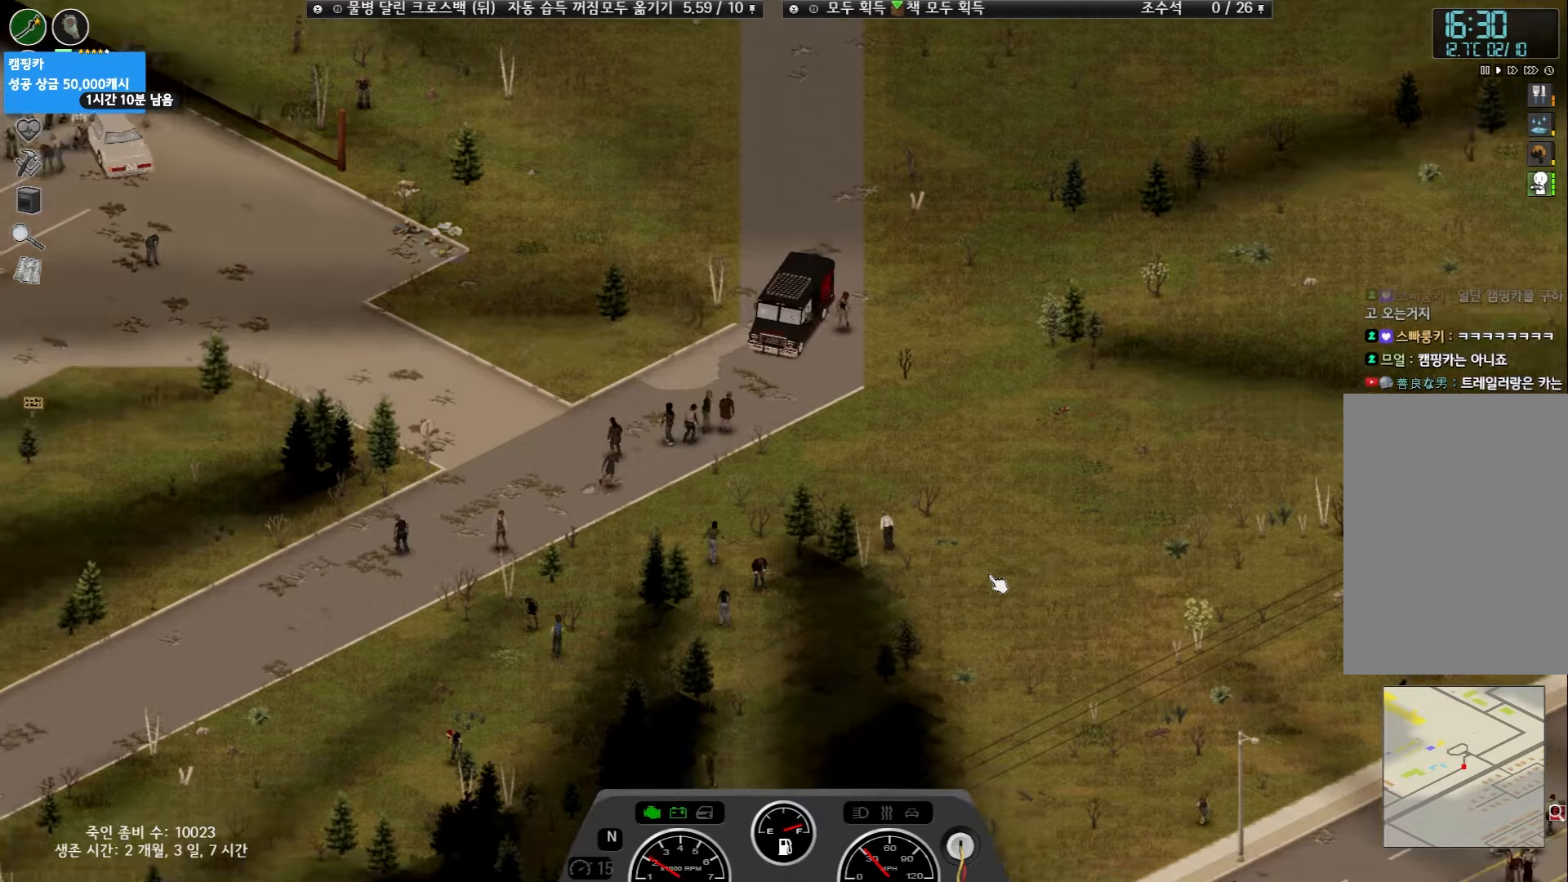
{"keys": [], "events": []}
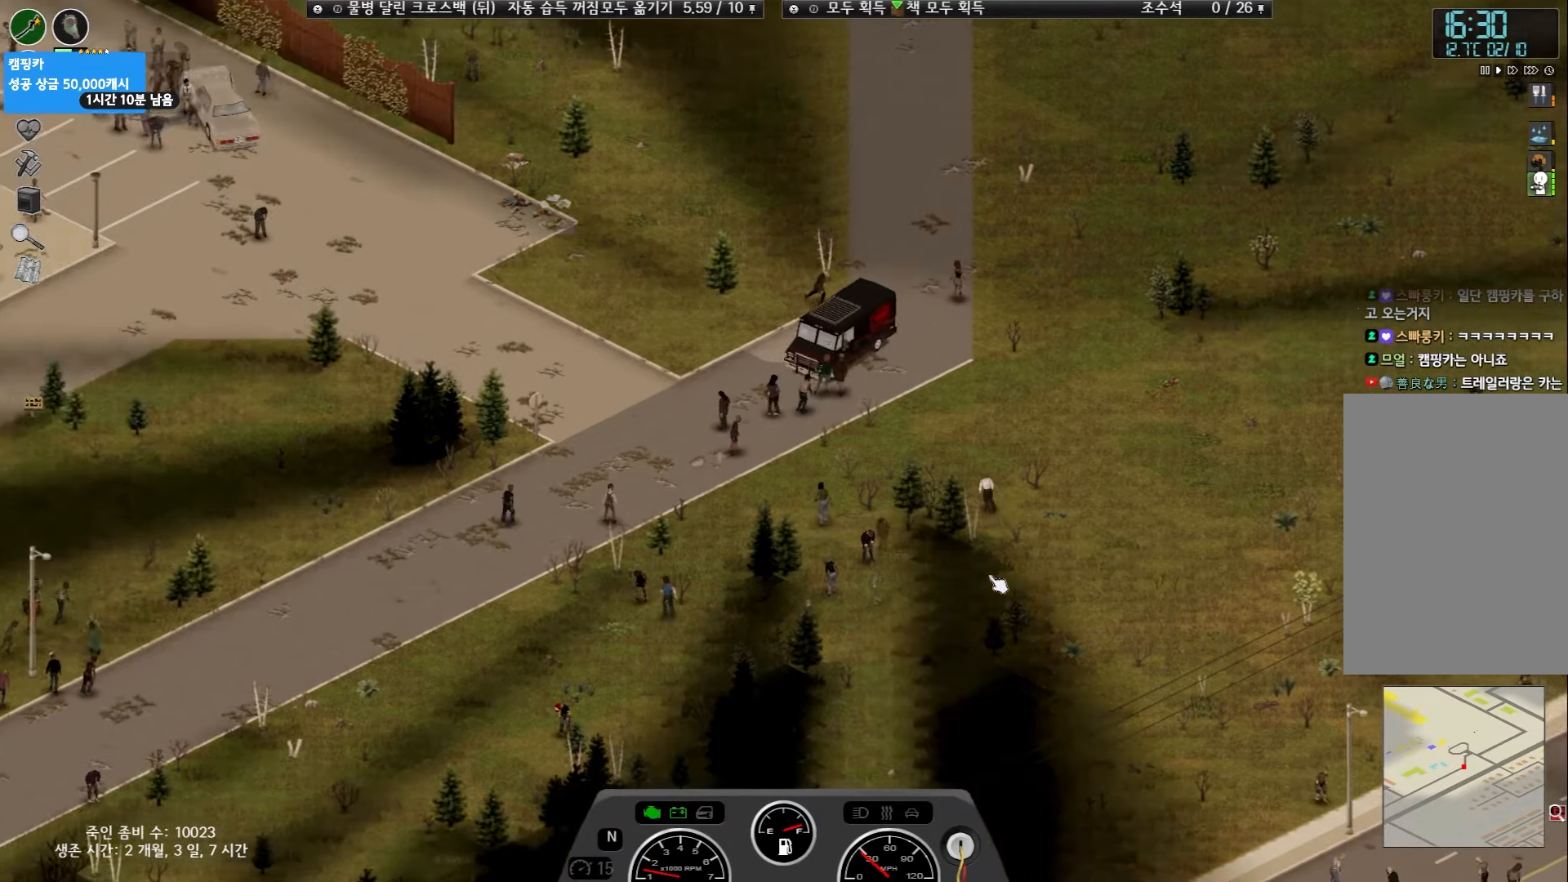
{"keys": ["w"], "events": [[183, "w", "down"]]}